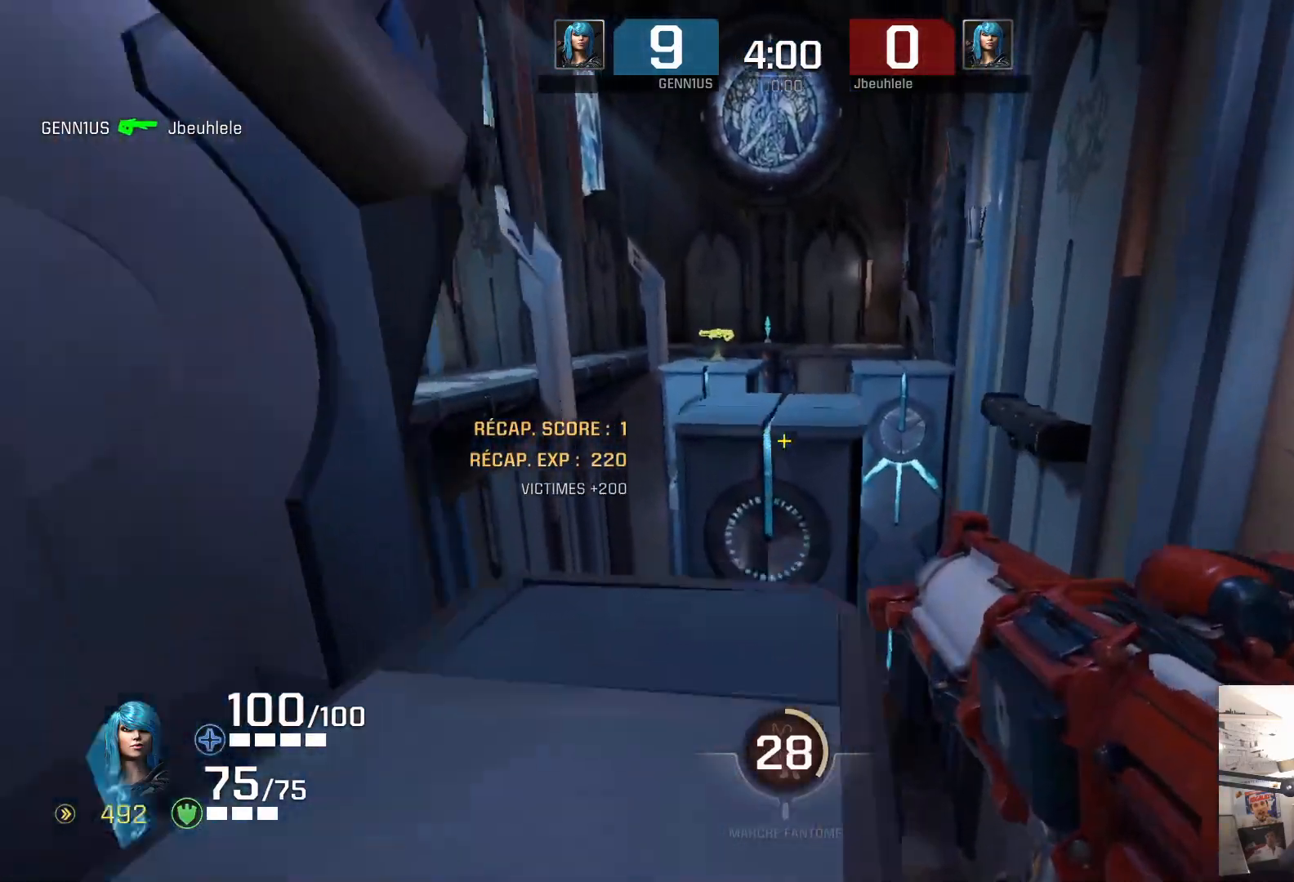
Gameplay with a controller (Xbox layout); each line is a JSON object with the inputs held at the frame after it. "events" lists button and stick changes between this image and that frame as [ms after this image, input, new state], when the widget could be followed in between. Not read: L2 R2.
{"buttons": [], "left_stick": "up", "right_stick": "left", "events": [[333, "left_stick", "up"], [333, "right_stick", "left"]]}
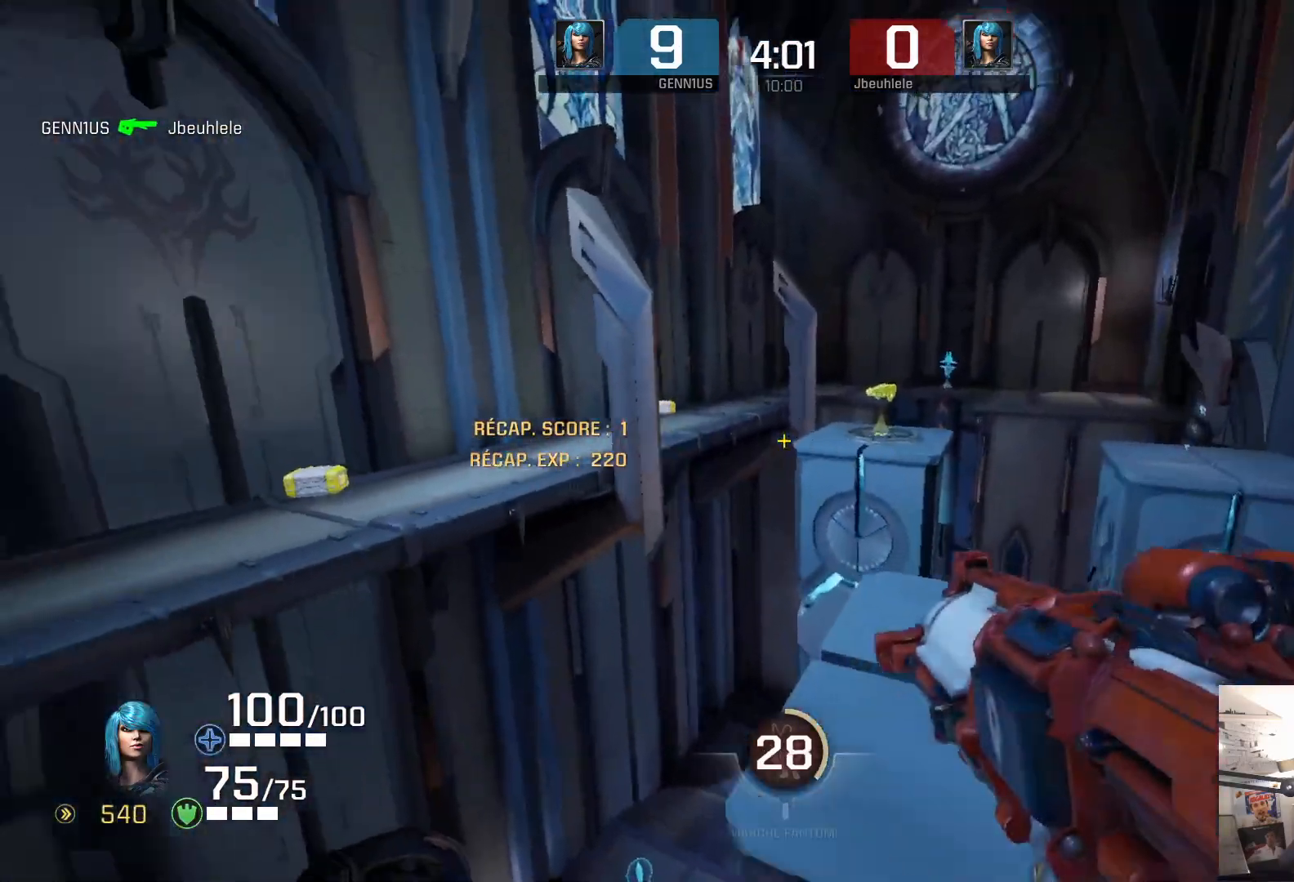
{"buttons": [], "left_stick": "up-right", "right_stick": "center", "events": [[50, "left_stick", "up-right"], [67, "right_stick", "right"], [250, "right_stick", "center"]]}
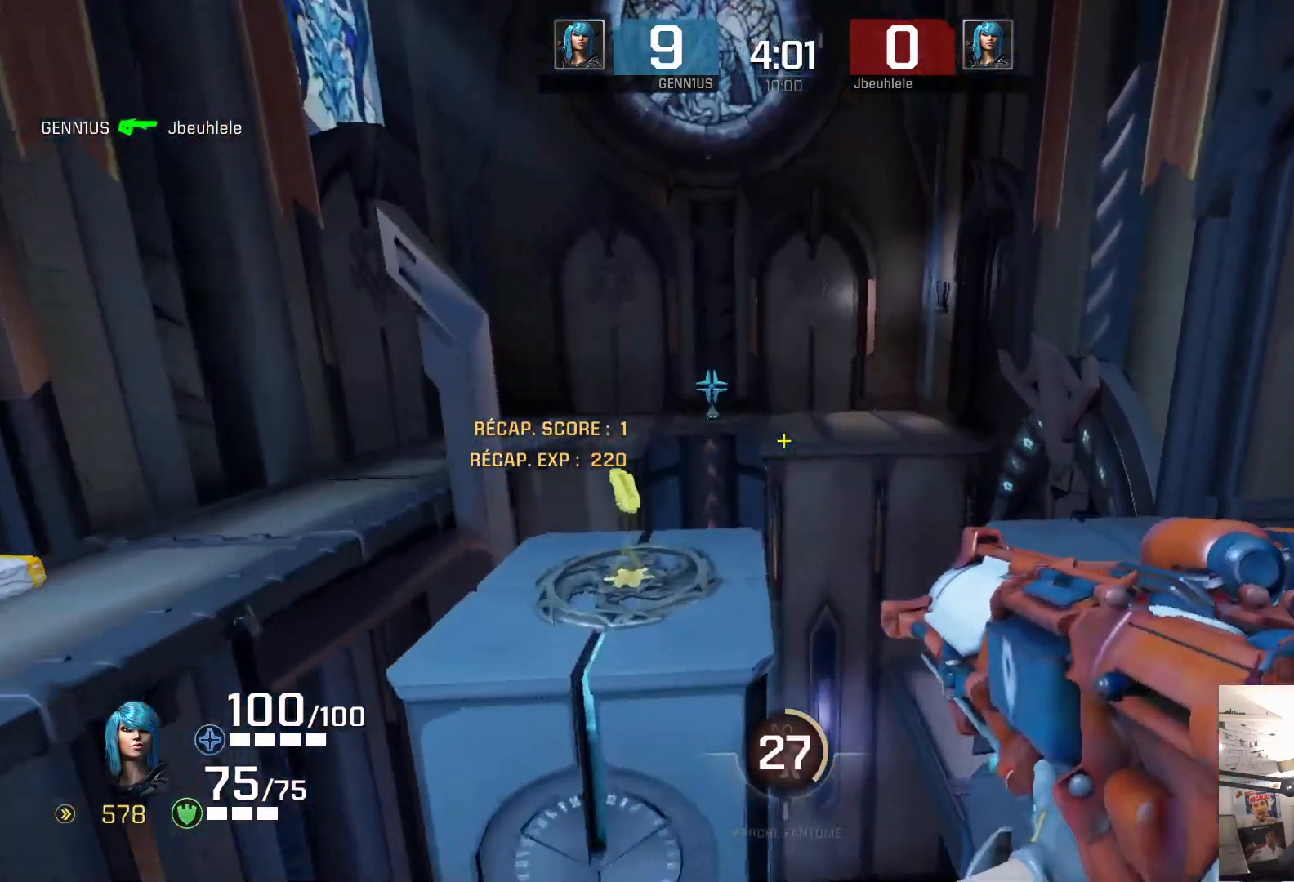
{"buttons": [], "left_stick": "up", "right_stick": "left", "events": [[317, "right_stick", "left"], [383, "right_stick", "right"], [433, "right_stick", "up"], [467, "left_stick", "up"], [483, "right_stick", "left"]]}
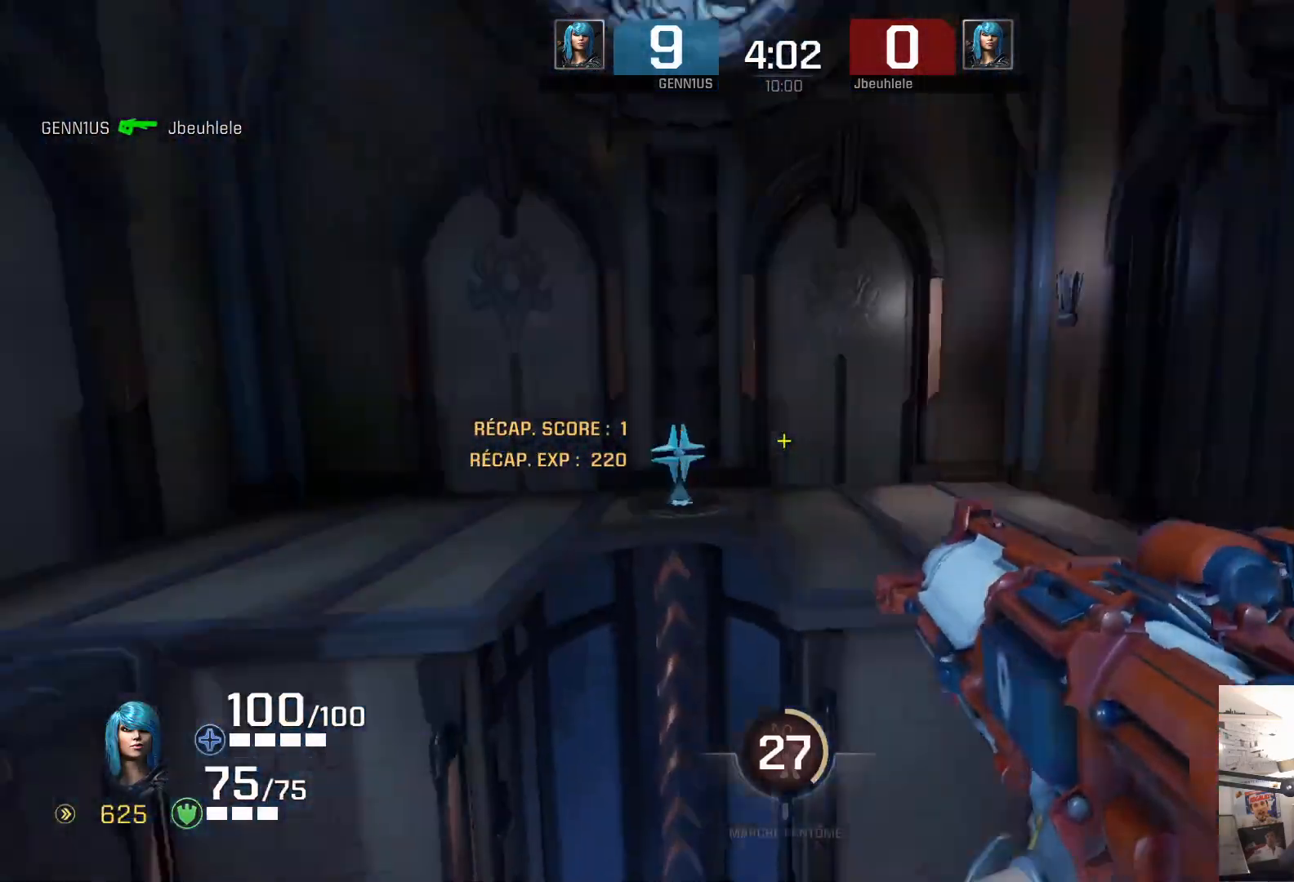
{"buttons": [], "left_stick": "right", "right_stick": "left", "events": [[83, "left_stick", "center"], [200, "left_stick", "up"], [267, "left_stick", "up-right"], [467, "left_stick", "right"]]}
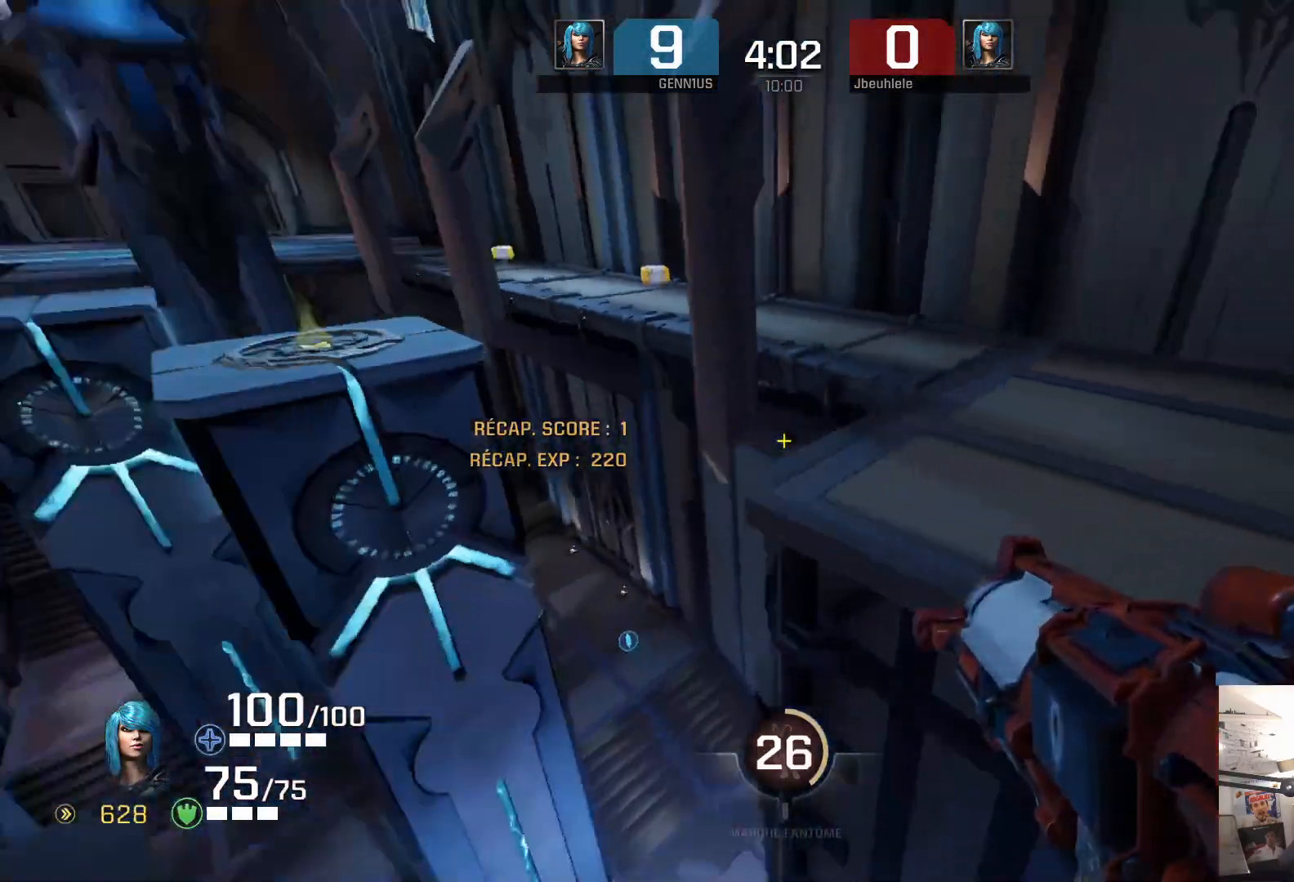
{"buttons": [], "left_stick": "up", "right_stick": "center", "events": [[117, "left_stick", "up-left"], [267, "right_stick", "right"], [317, "right_stick", "left"], [433, "right_stick", "center"], [450, "left_stick", "up"]]}
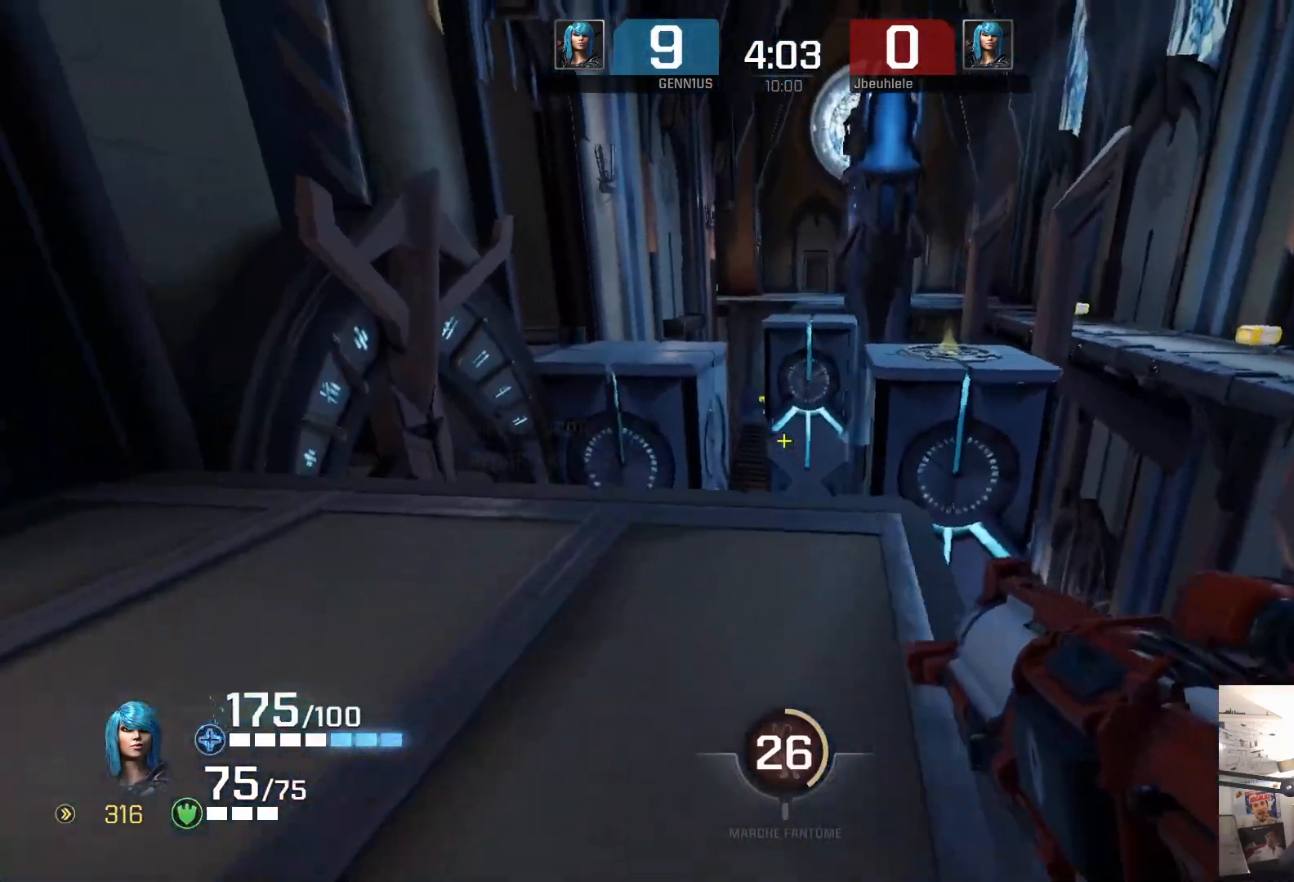
{"buttons": [], "left_stick": "up-left", "right_stick": "left", "events": [[83, "right_stick", "right"], [217, "left_stick", "up-left"], [250, "right_stick", "down"], [300, "right_stick", "left"]]}
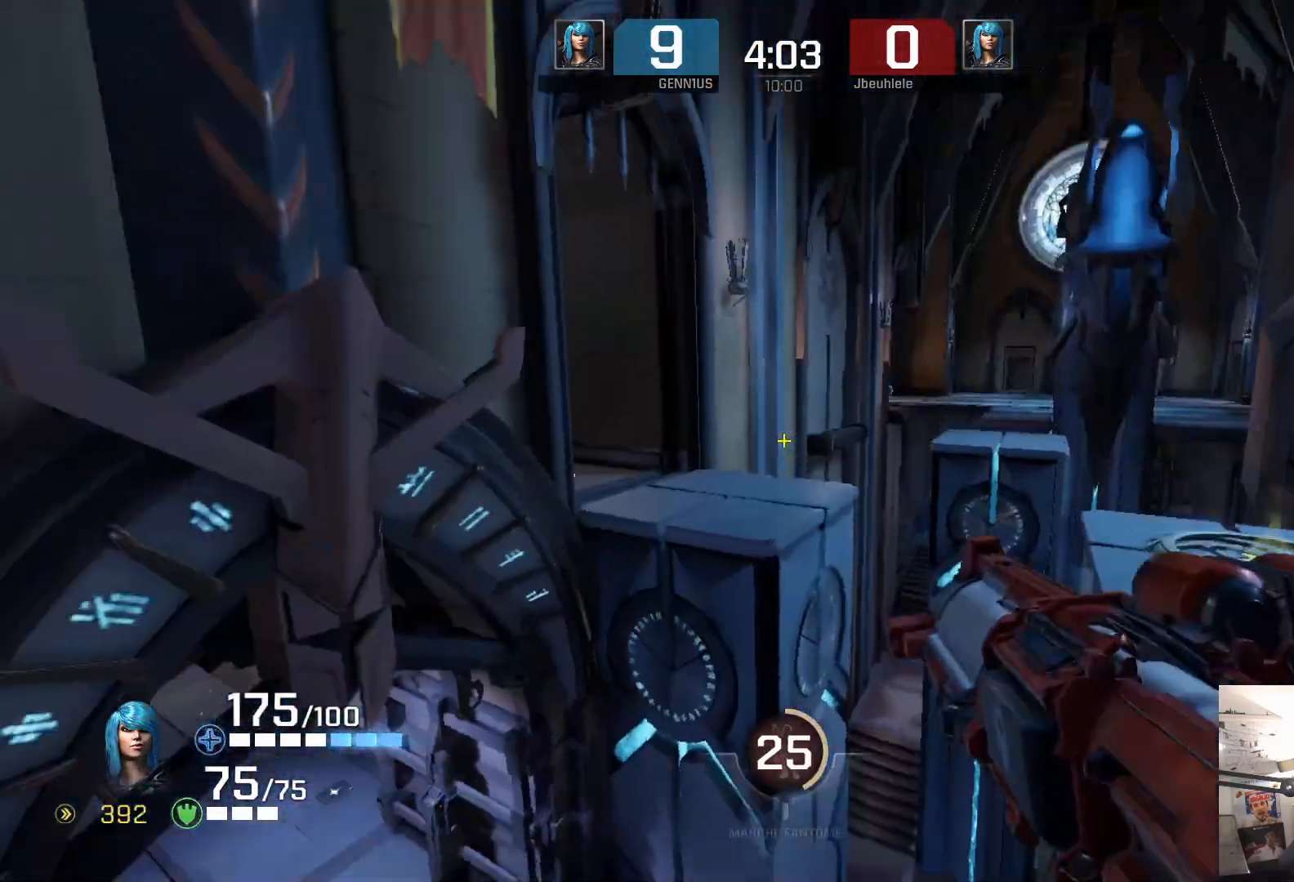
{"buttons": [], "left_stick": "up-left", "right_stick": "center", "events": [[200, "right_stick", "center"]]}
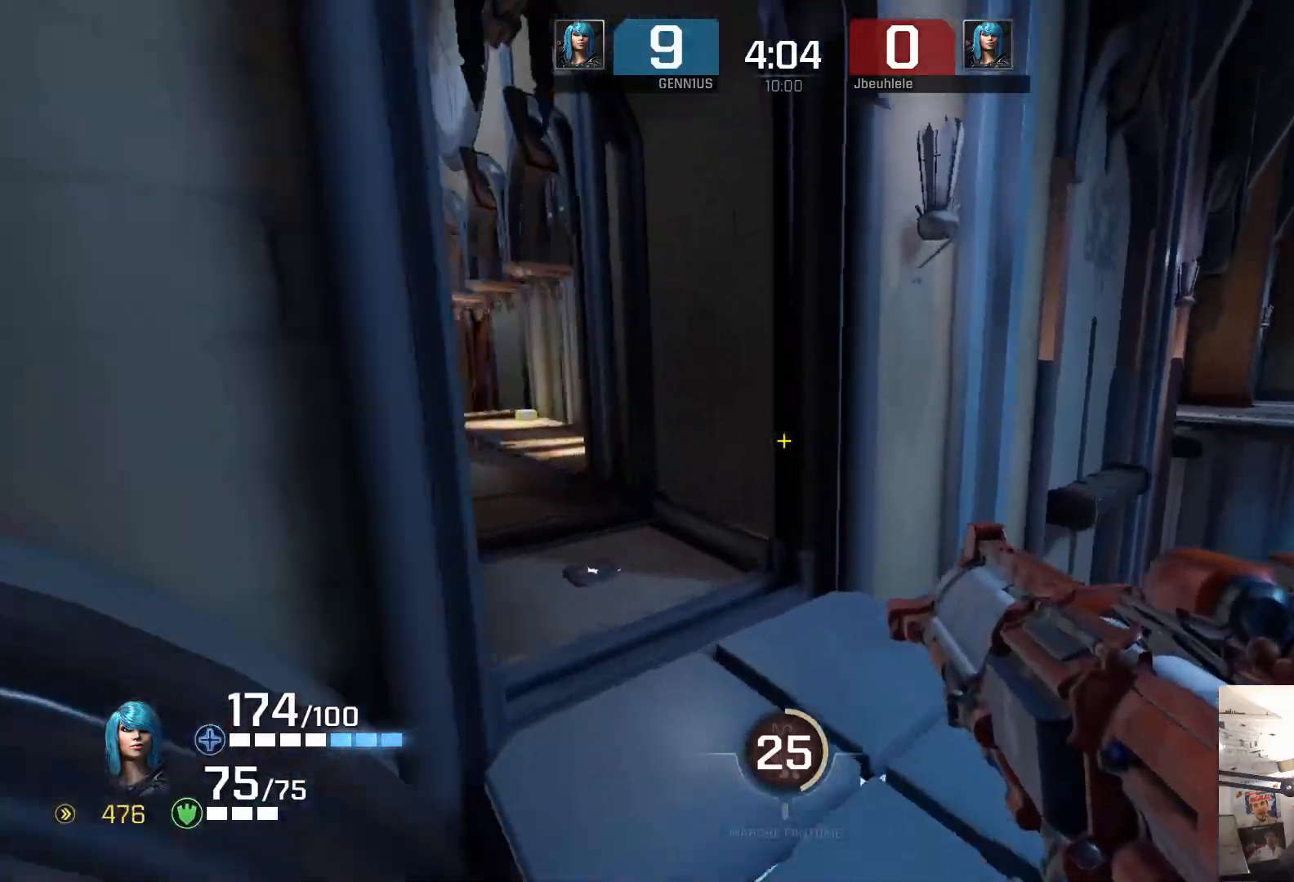
{"buttons": [], "left_stick": "up-left", "right_stick": "center", "events": [[117, "right_stick", "down"], [250, "right_stick", "up-left"], [483, "right_stick", "center"]]}
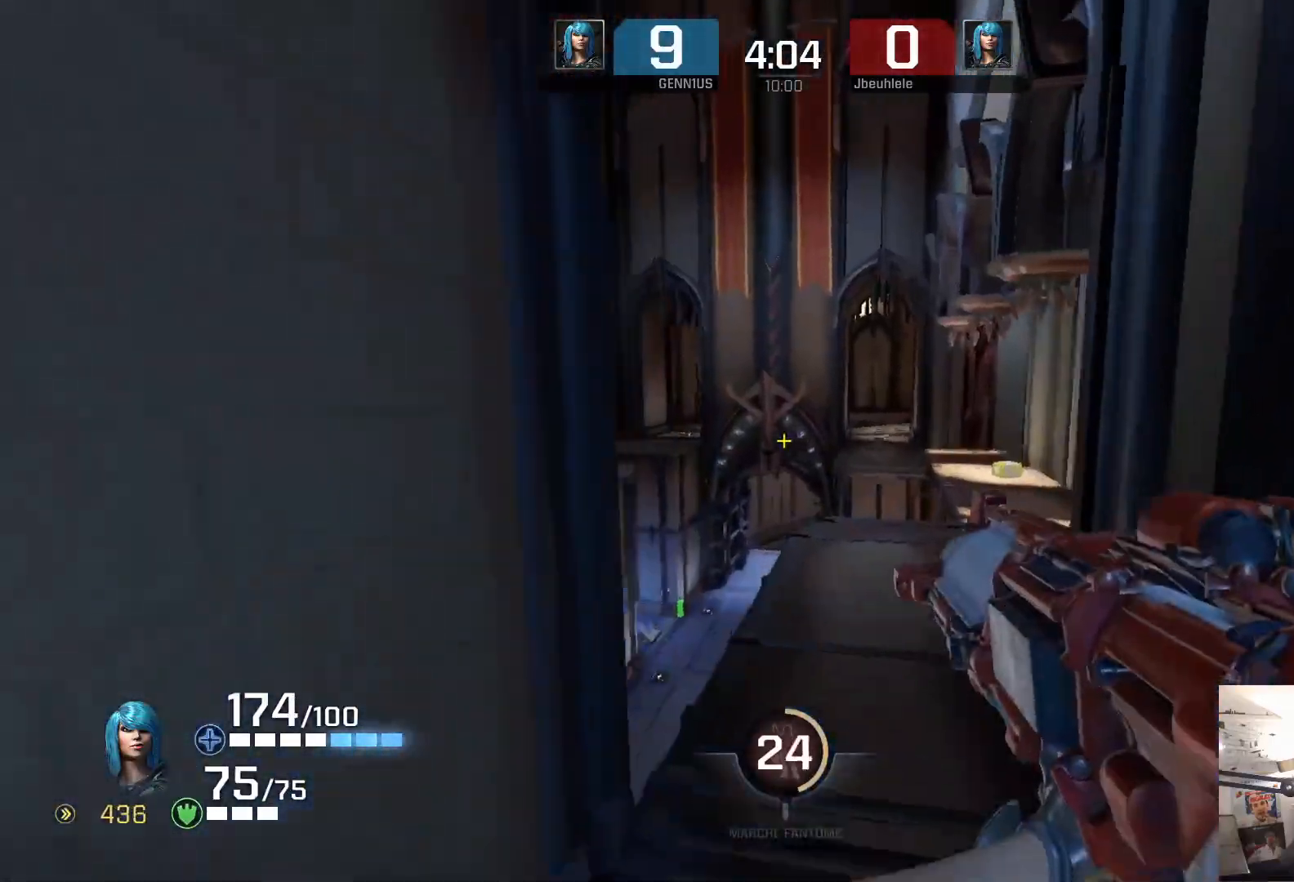
{"buttons": [], "left_stick": "up-right", "right_stick": "right", "events": [[317, "right_stick", "right"], [350, "left_stick", "up-right"]]}
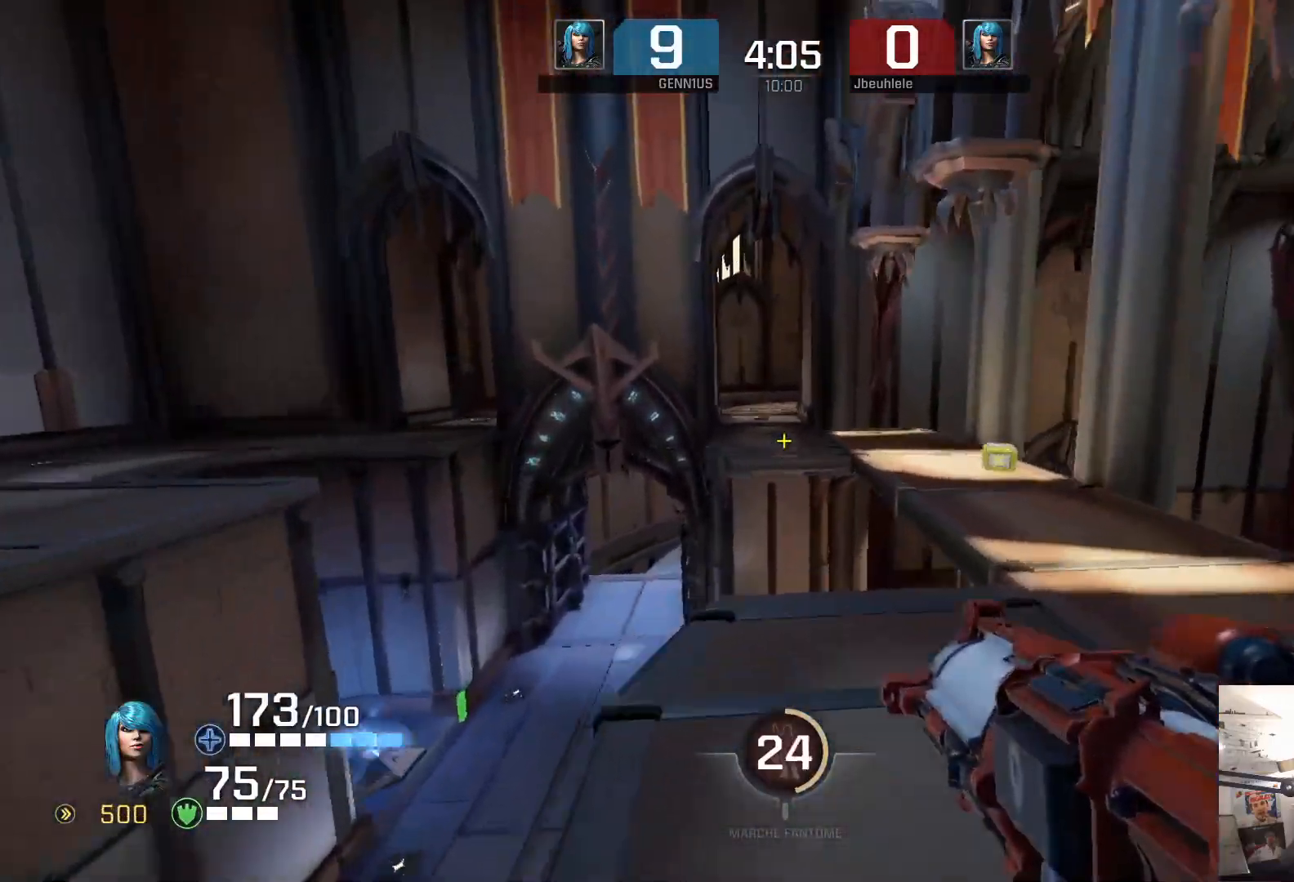
{"buttons": [], "left_stick": "up-right", "right_stick": "center", "events": [[50, "right_stick", "center"]]}
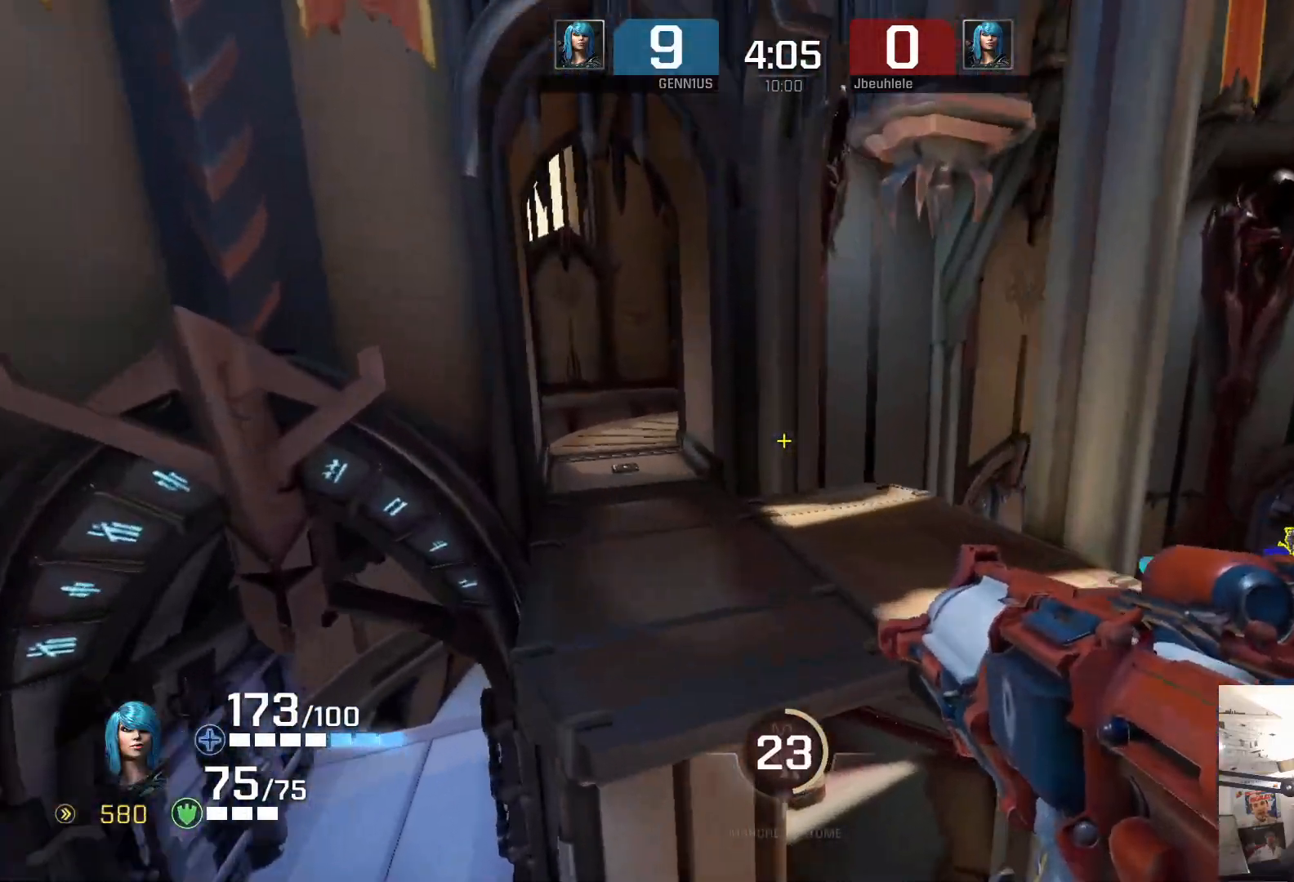
{"buttons": [], "left_stick": "up-right", "right_stick": "center", "events": [[17, "right_stick", "left"], [50, "left_stick", "up-left"], [400, "right_stick", "right"], [483, "left_stick", "up-right"], [483, "right_stick", "center"]]}
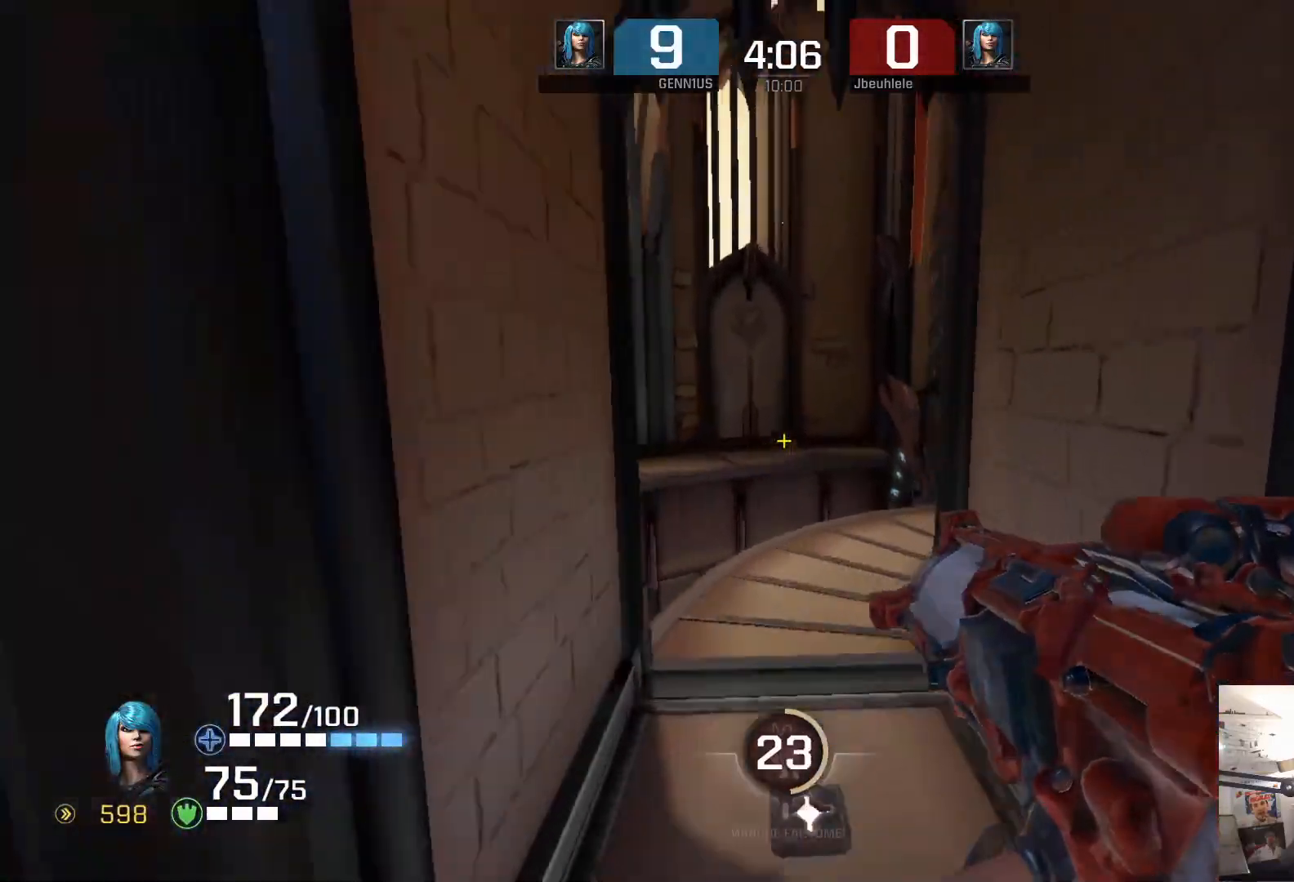
{"buttons": [], "left_stick": "up-right", "right_stick": "right", "events": [[417, "right_stick", "left"], [483, "right_stick", "right"]]}
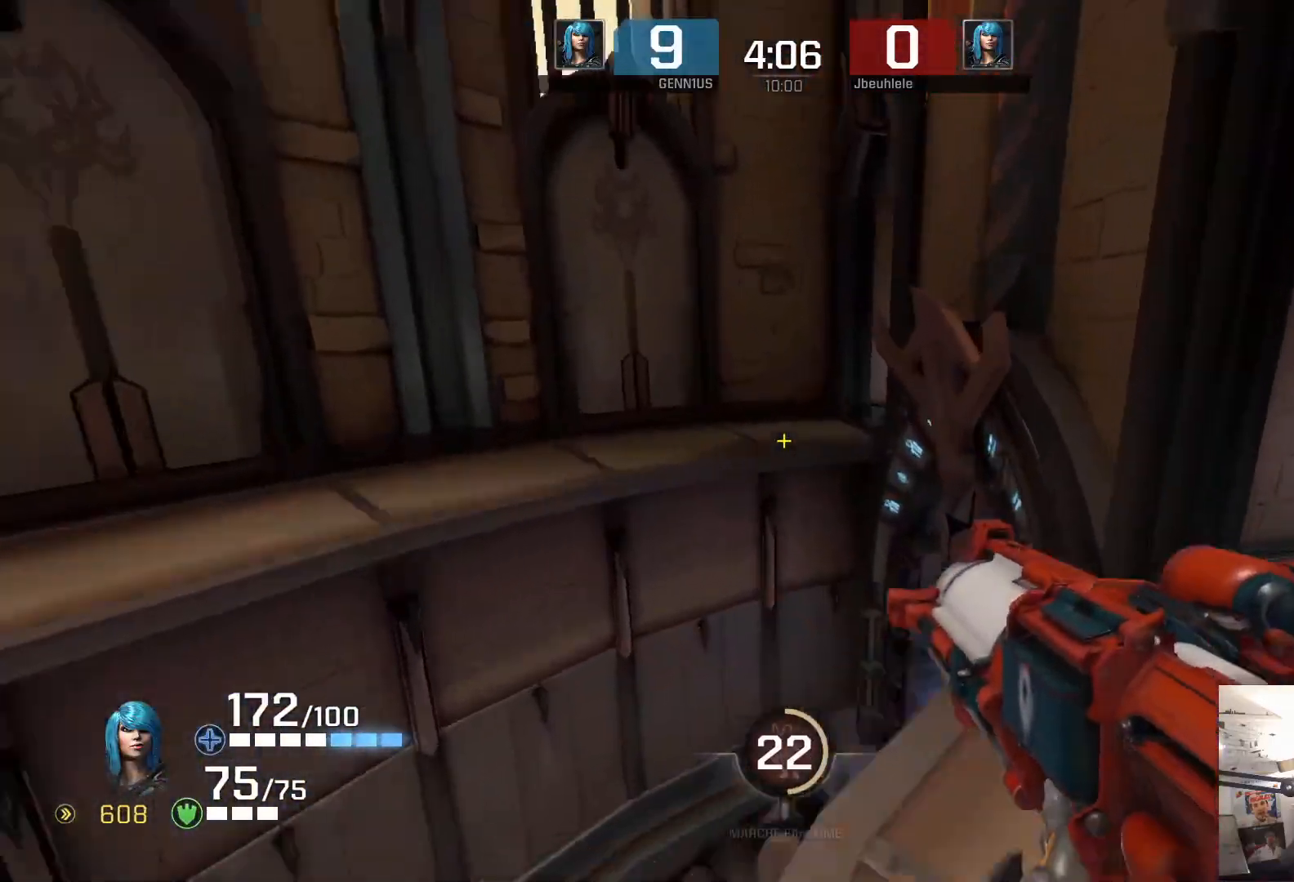
{"buttons": [], "left_stick": "up-right", "right_stick": "center", "events": [[133, "left_stick", "center"], [217, "right_stick", "center"], [267, "left_stick", "up-right"]]}
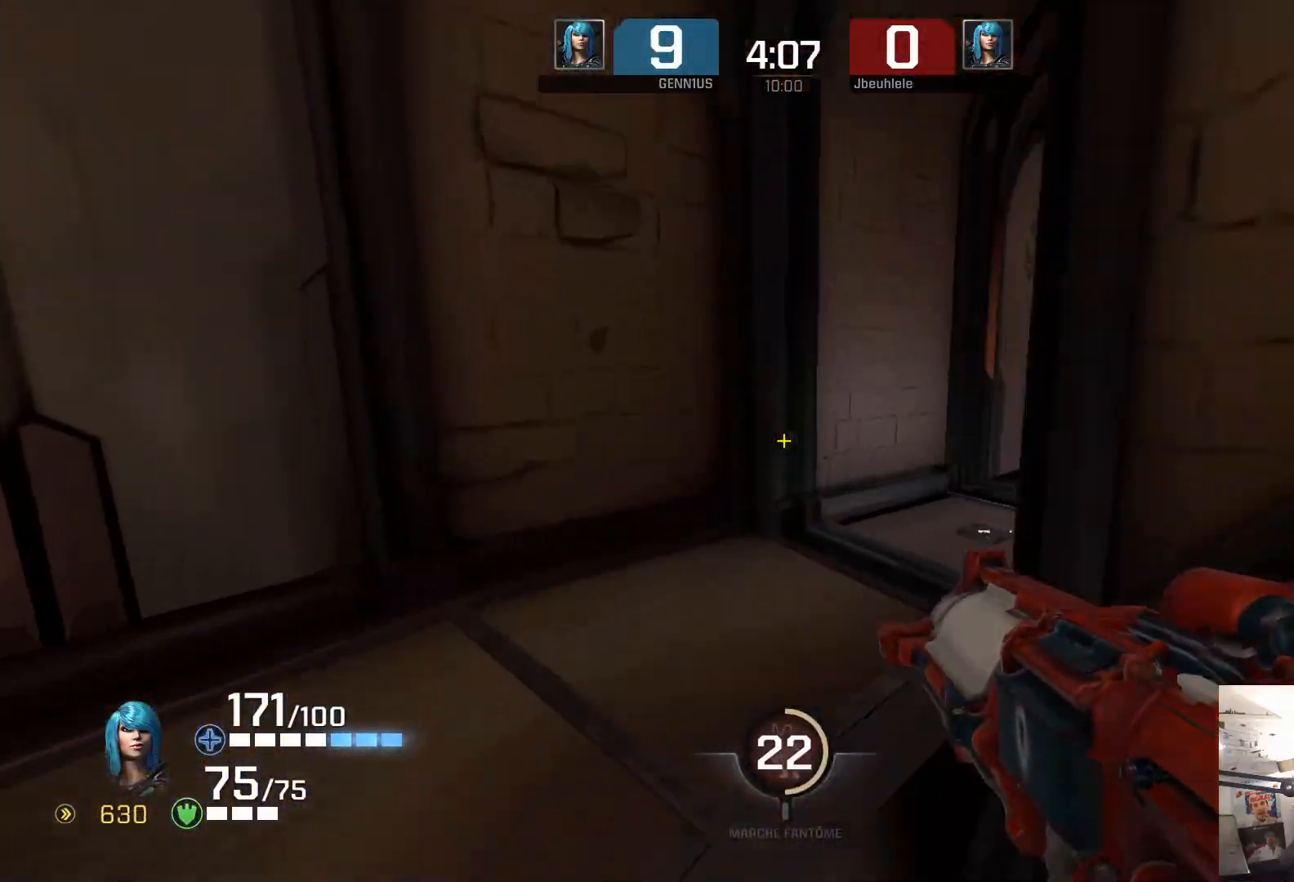
{"buttons": [], "left_stick": "up-right", "right_stick": "right", "events": [[133, "right_stick", "down-right"], [300, "right_stick", "up-right"], [400, "right_stick", "right"]]}
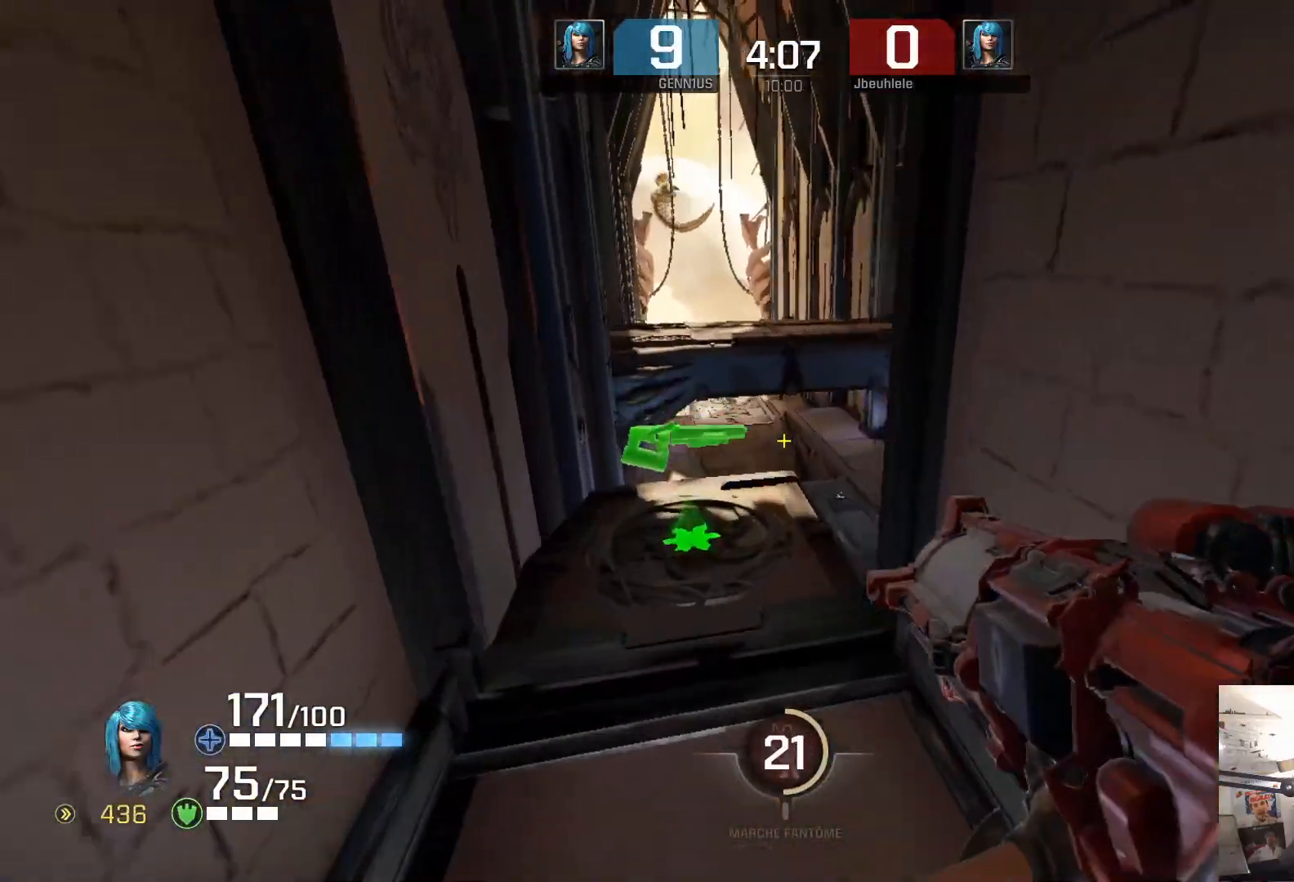
{"buttons": [], "left_stick": "up-right", "right_stick": "right", "events": [[50, "right_stick", "center"], [483, "right_stick", "right"]]}
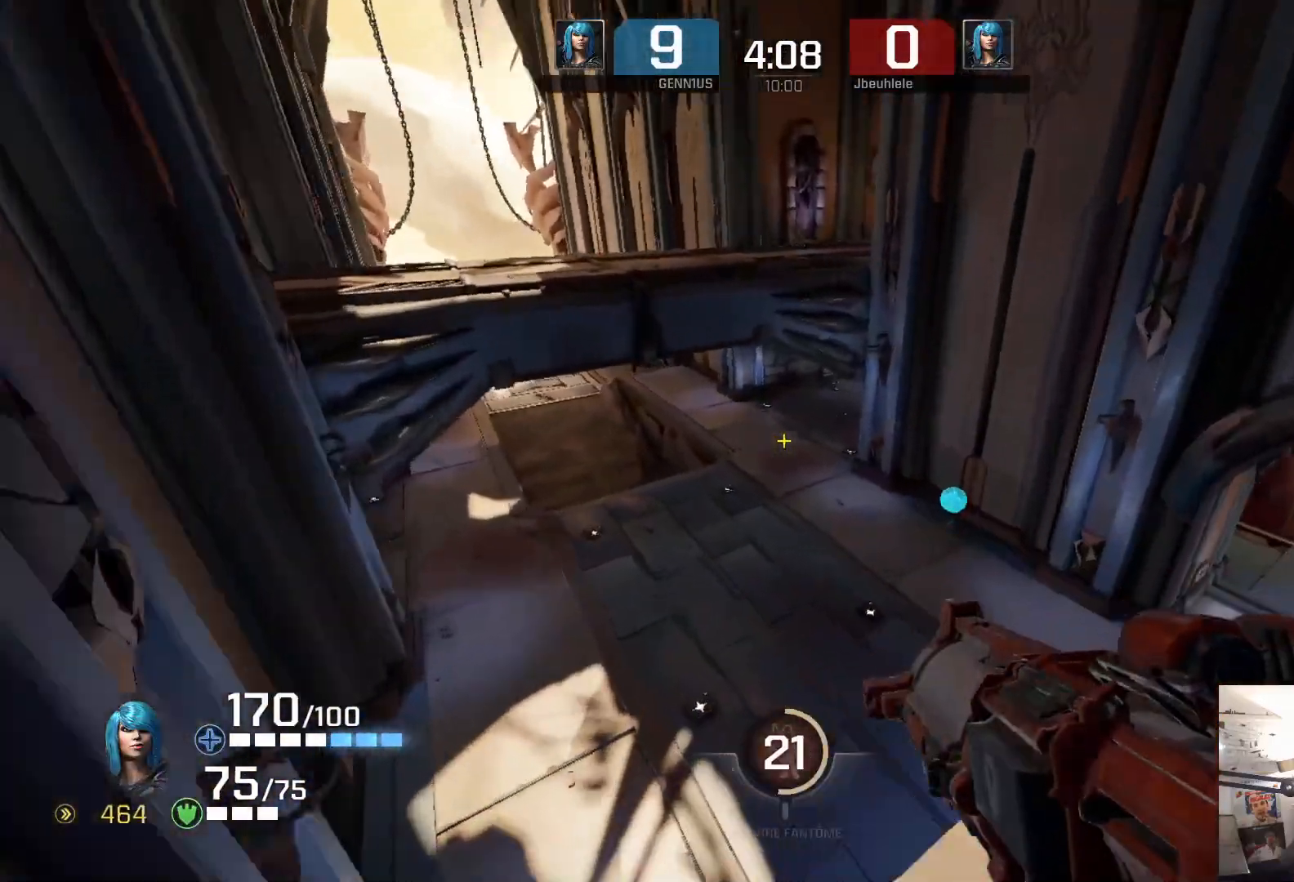
{"buttons": [], "left_stick": "up", "right_stick": "down-right", "events": [[183, "right_stick", "center"], [333, "left_stick", "up"], [450, "right_stick", "down-right"]]}
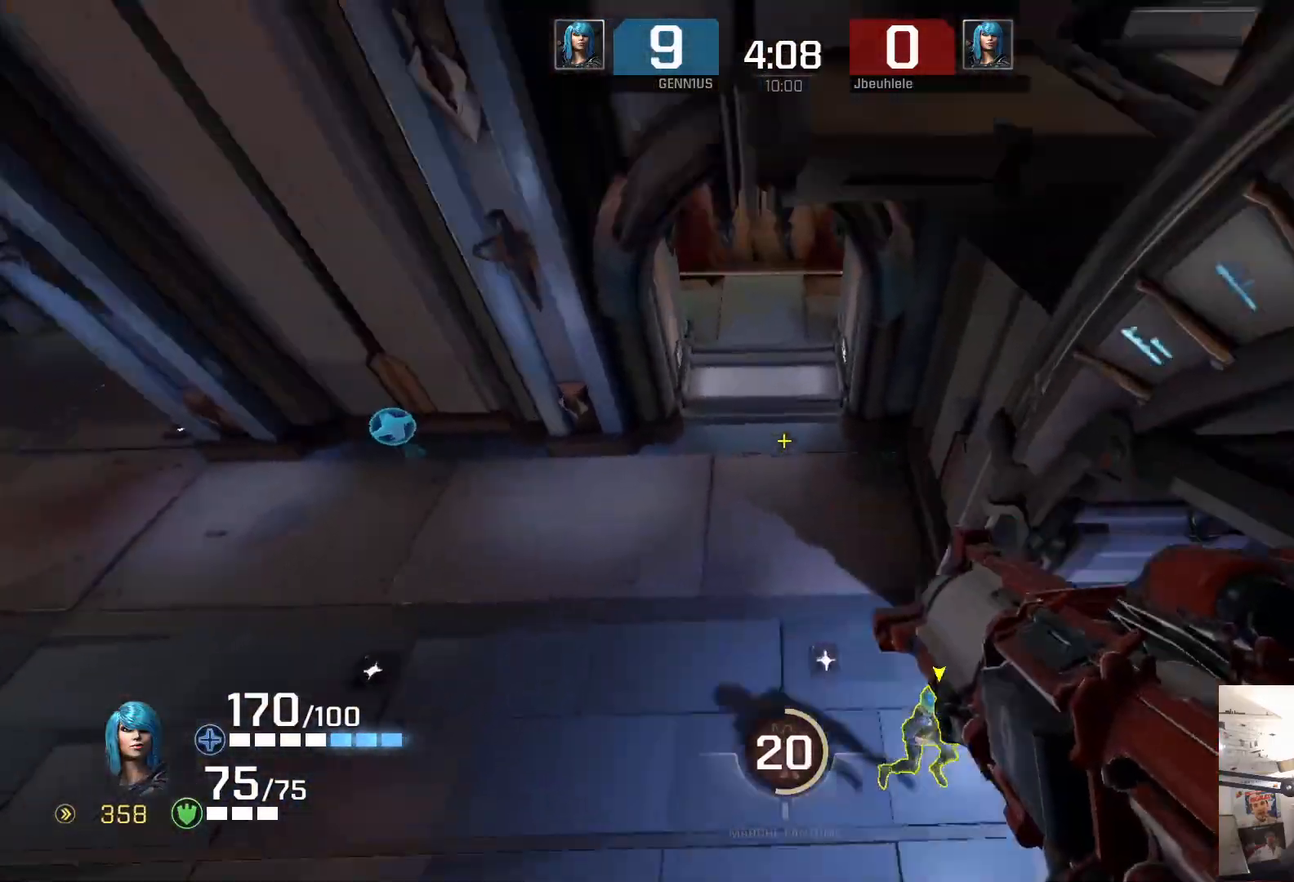
{"buttons": [], "left_stick": "right", "right_stick": "up-right", "events": [[50, "left_stick", "down"], [67, "right_stick", "right"], [200, "left_stick", "right"], [267, "right_stick", "up-right"]]}
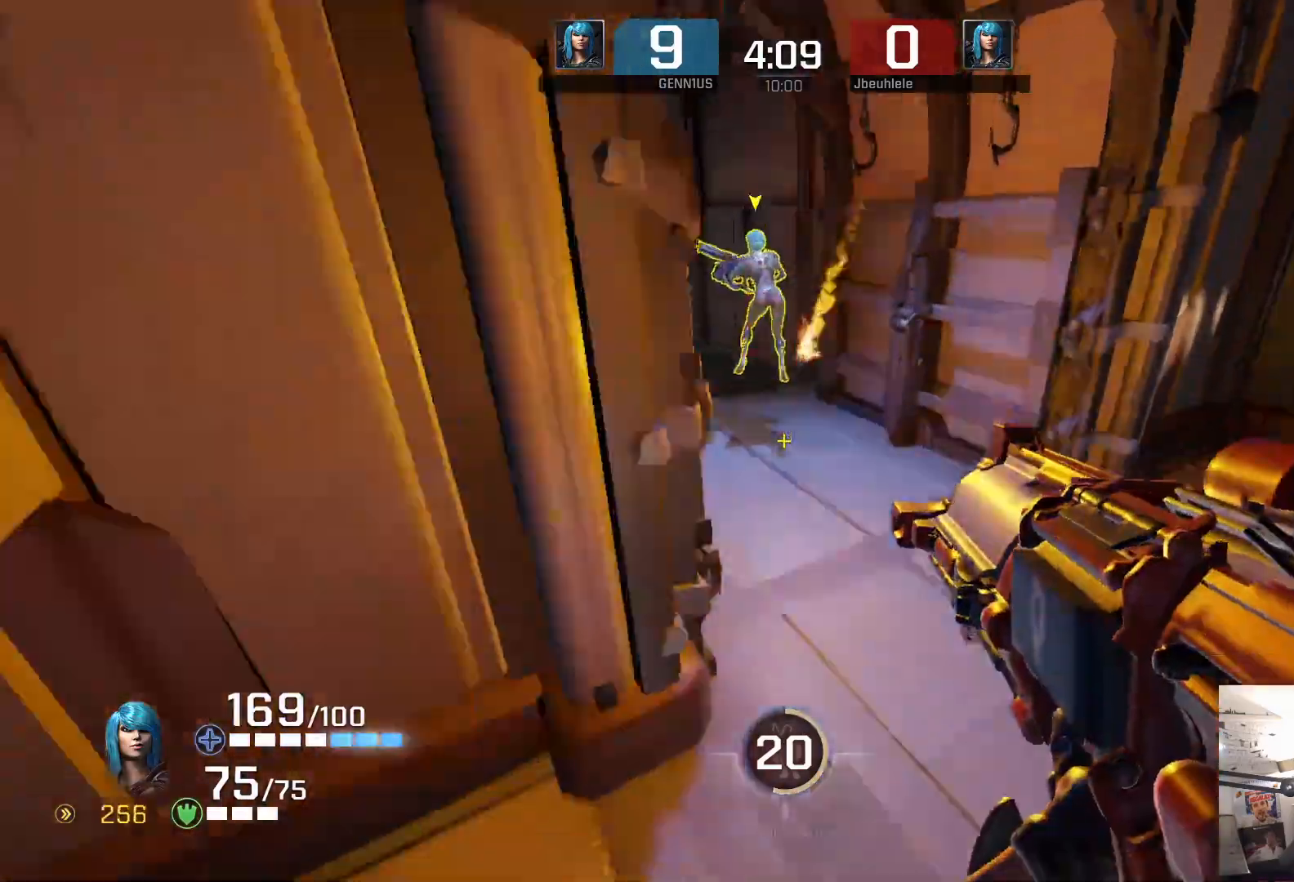
{"buttons": [], "left_stick": "up", "right_stick": "down", "events": [[133, "left_stick", "up-right"], [183, "right_stick", "up"], [367, "right_stick", "up-right"], [450, "left_stick", "up"], [500, "right_stick", "down"]]}
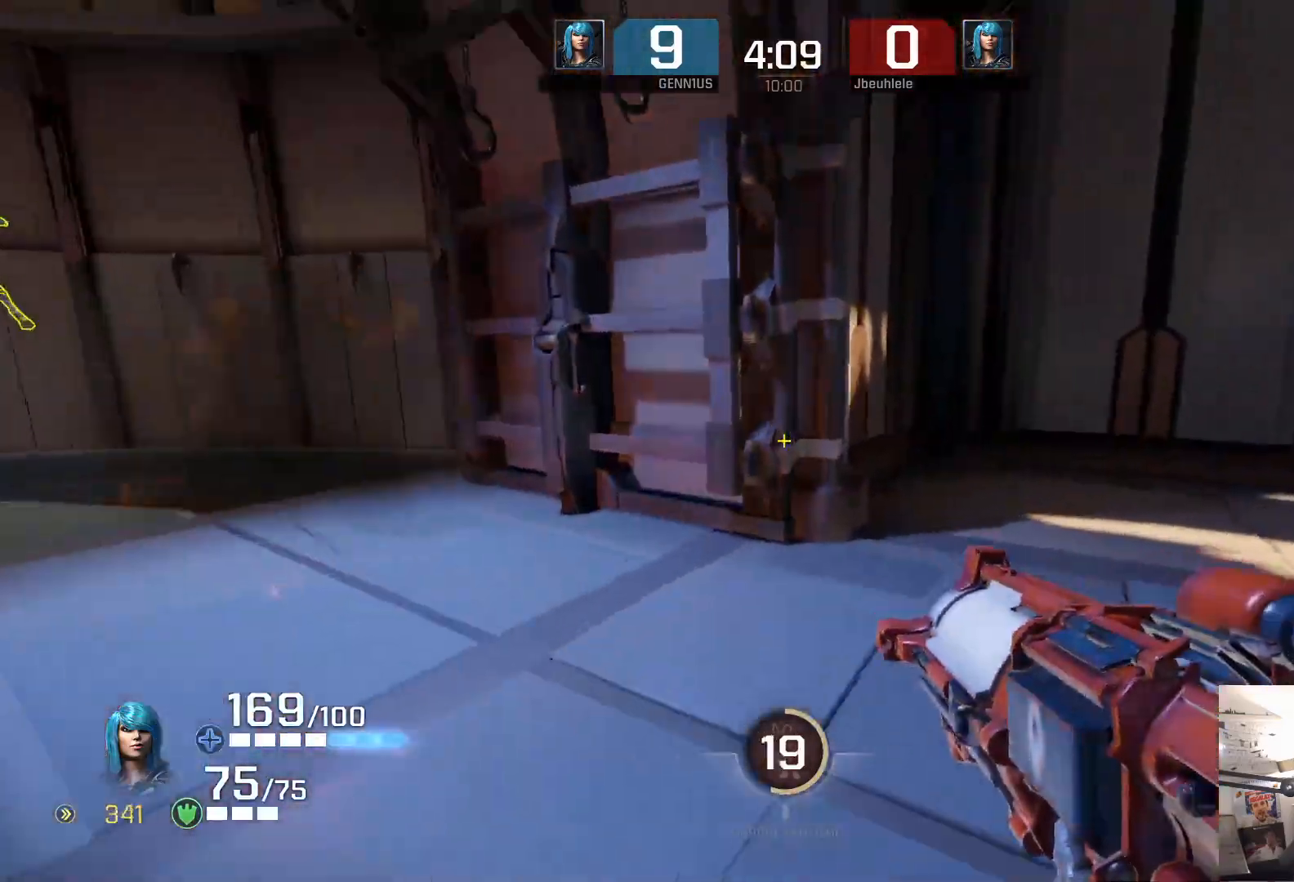
{"buttons": [], "left_stick": "up-right", "right_stick": "left", "events": [[17, "left_stick", "up-left"], [33, "right_stick", "down-left"], [133, "right_stick", "left"], [233, "B", "down"], [317, "left_stick", "up-right"], [333, "B", "up"]]}
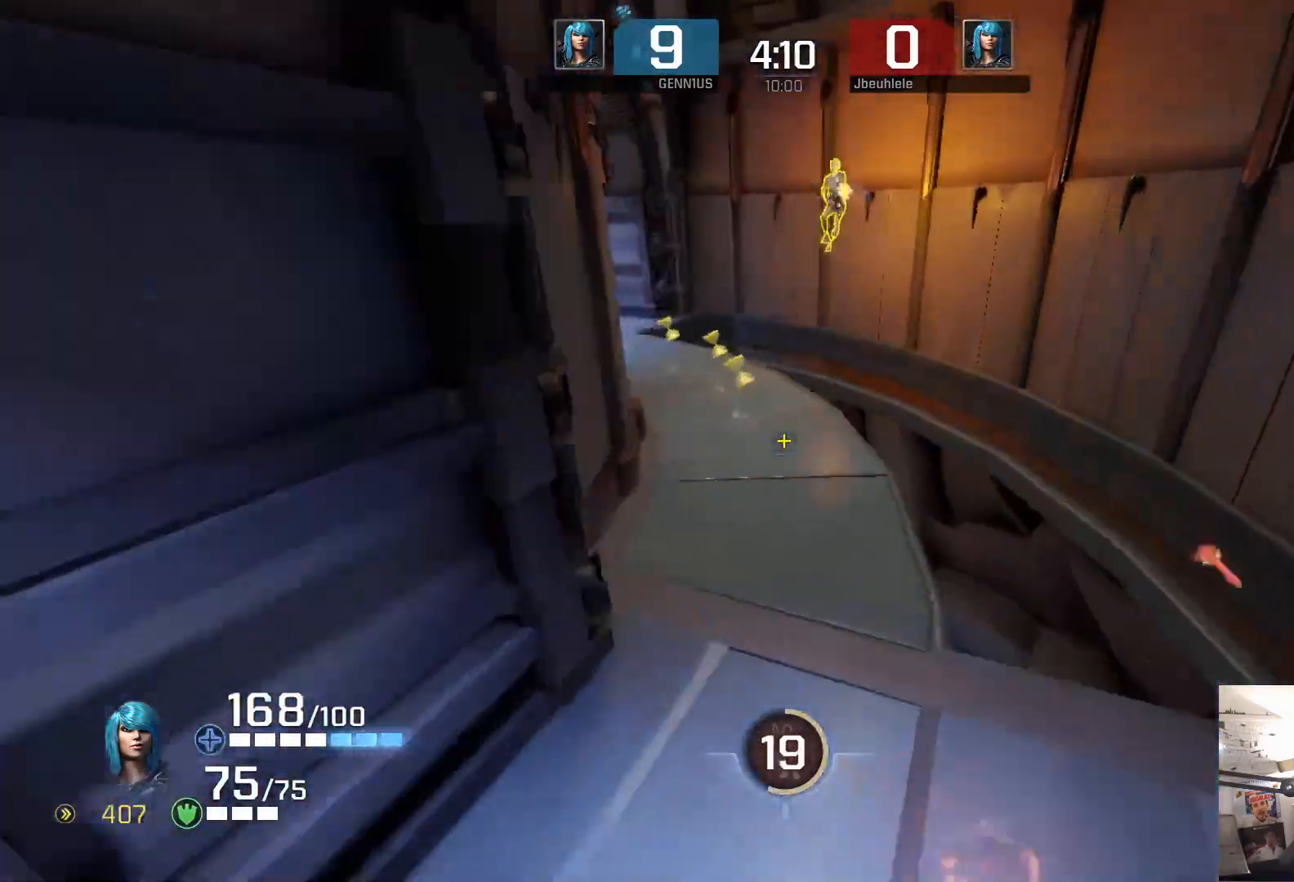
{"buttons": [], "left_stick": "left", "right_stick": "down-left", "events": [[33, "right_stick", "center"], [150, "left_stick", "left"], [167, "right_stick", "up-left"], [200, "left_stick", "center"], [250, "left_stick", "left"], [300, "left_stick", "down-left"], [367, "right_stick", "down"], [433, "right_stick", "down-left"], [483, "left_stick", "left"]]}
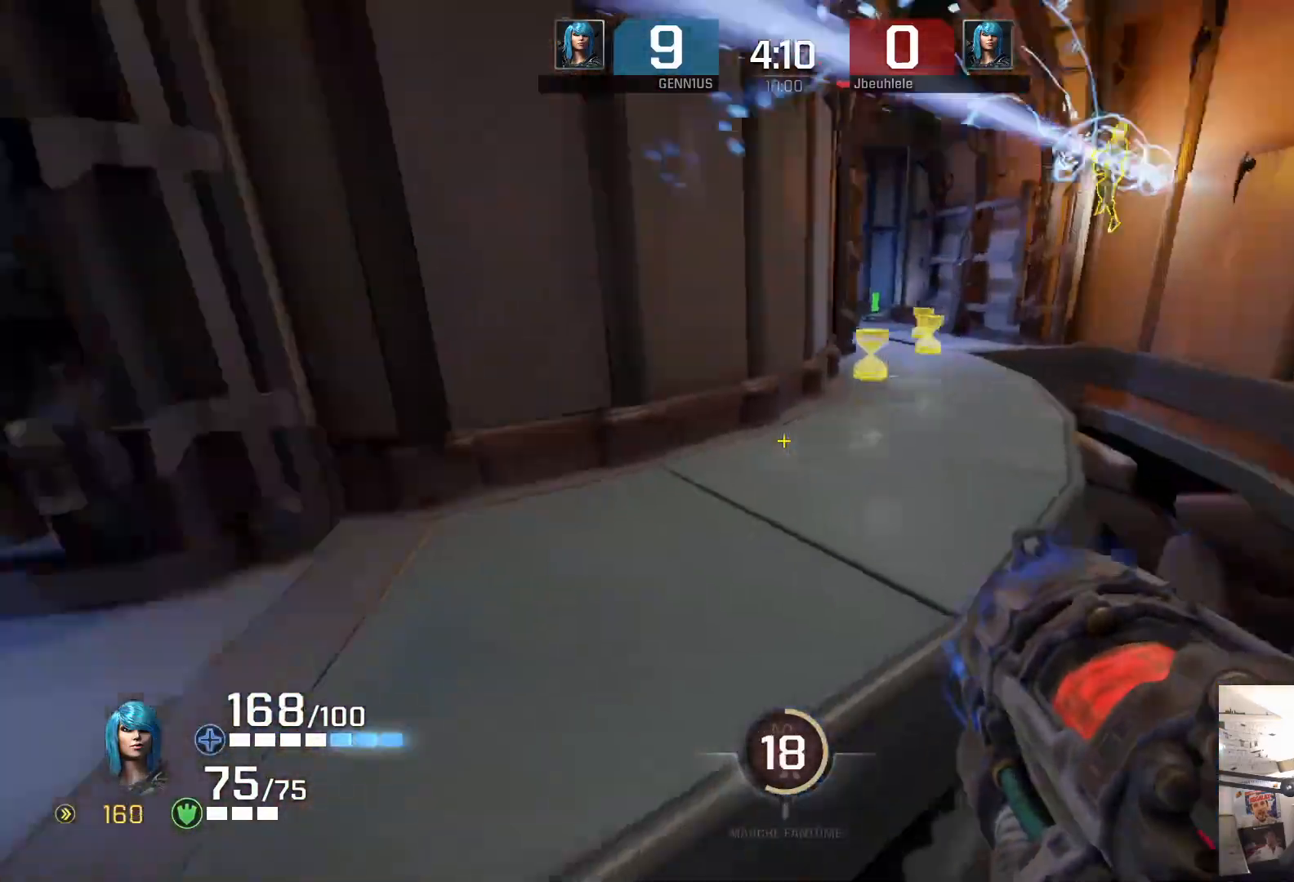
{"buttons": [], "left_stick": "center", "right_stick": "right", "events": [[150, "left_stick", "up-left"], [167, "A", "down"], [183, "right_stick", "left"], [283, "A", "up"], [333, "right_stick", "center"], [383, "right_stick", "right"], [417, "left_stick", "center"]]}
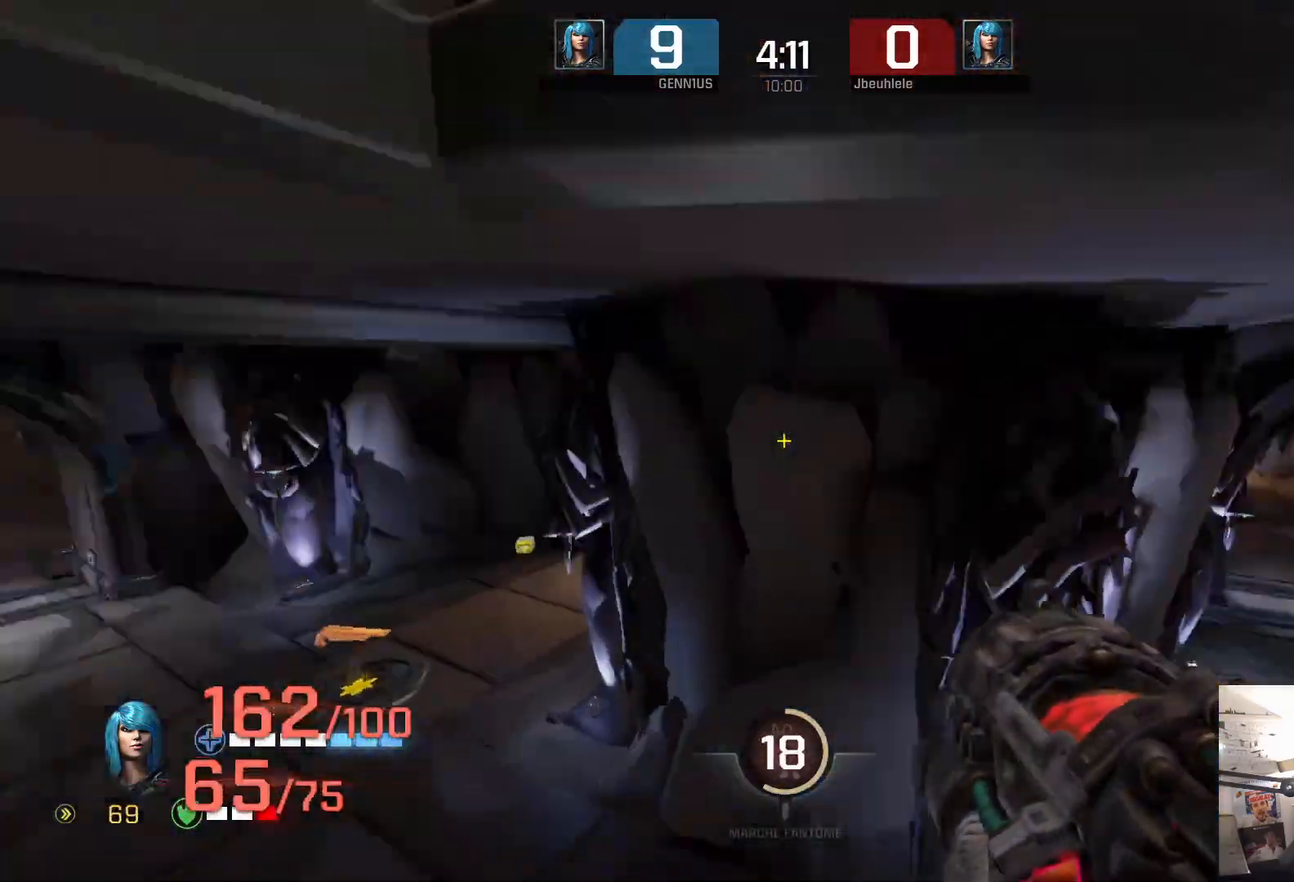
{"buttons": [], "left_stick": "up-left", "right_stick": "center", "events": [[100, "left_stick", "up-left"], [167, "right_stick", "center"], [367, "right_stick", "right"], [500, "right_stick", "center"]]}
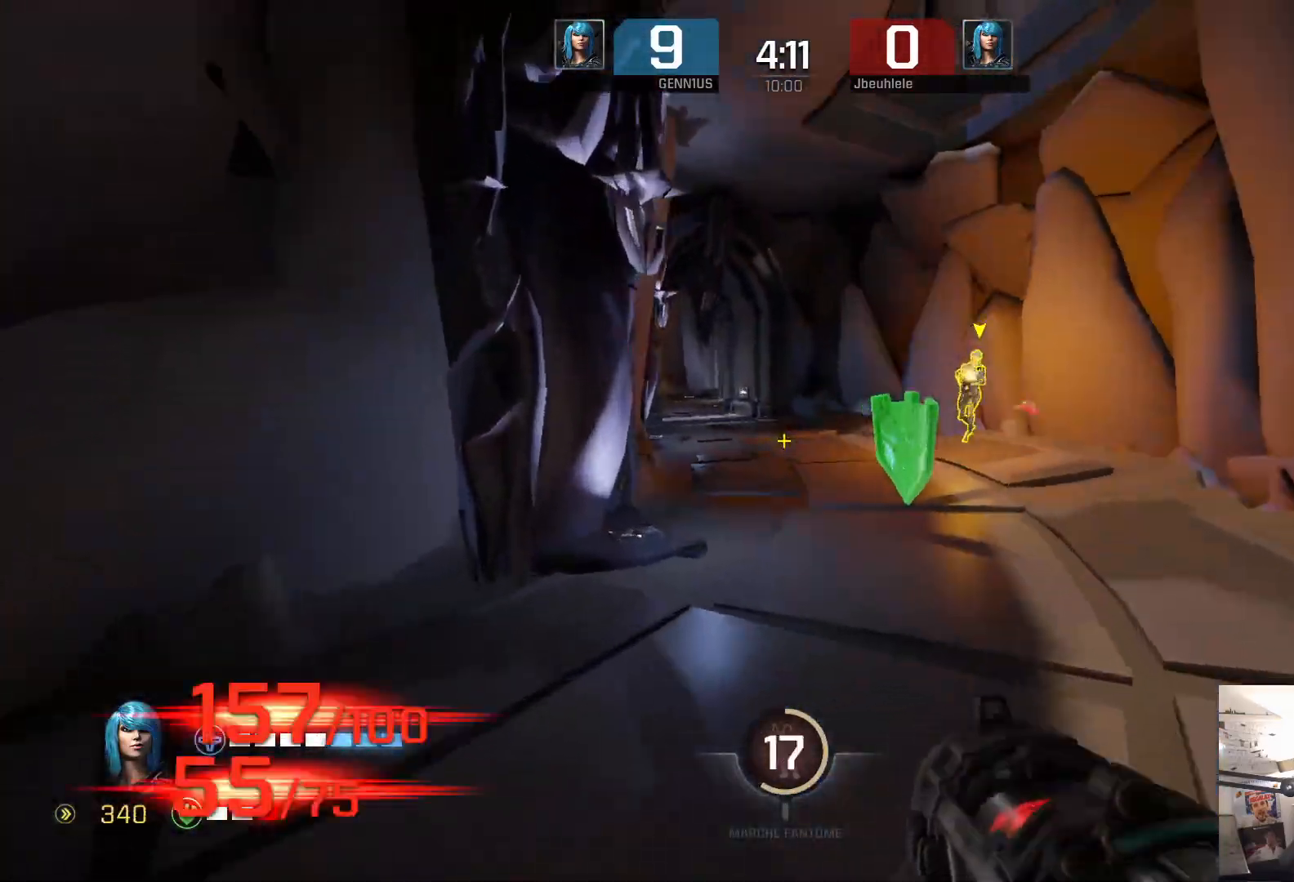
{"buttons": [], "left_stick": "up-right", "right_stick": "center", "events": [[83, "left_stick", "up-right"], [217, "right_stick", "right"], [300, "left_stick", "up"], [300, "right_stick", "center"], [400, "left_stick", "up-right"]]}
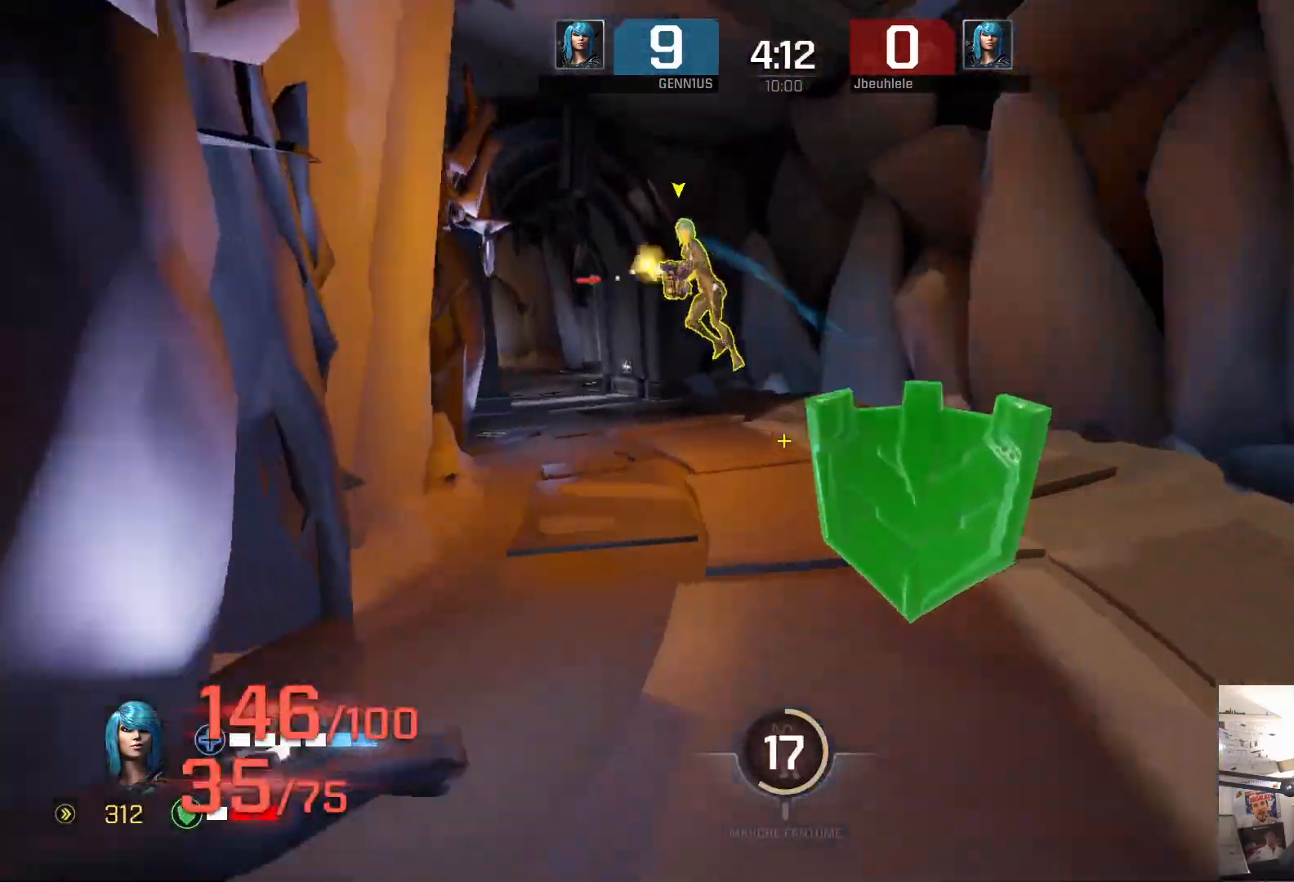
{"buttons": [], "left_stick": "left", "right_stick": "center", "events": [[133, "left_stick", "down-left"], [217, "left_stick", "left"], [217, "right_stick", "left"], [317, "right_stick", "center"]]}
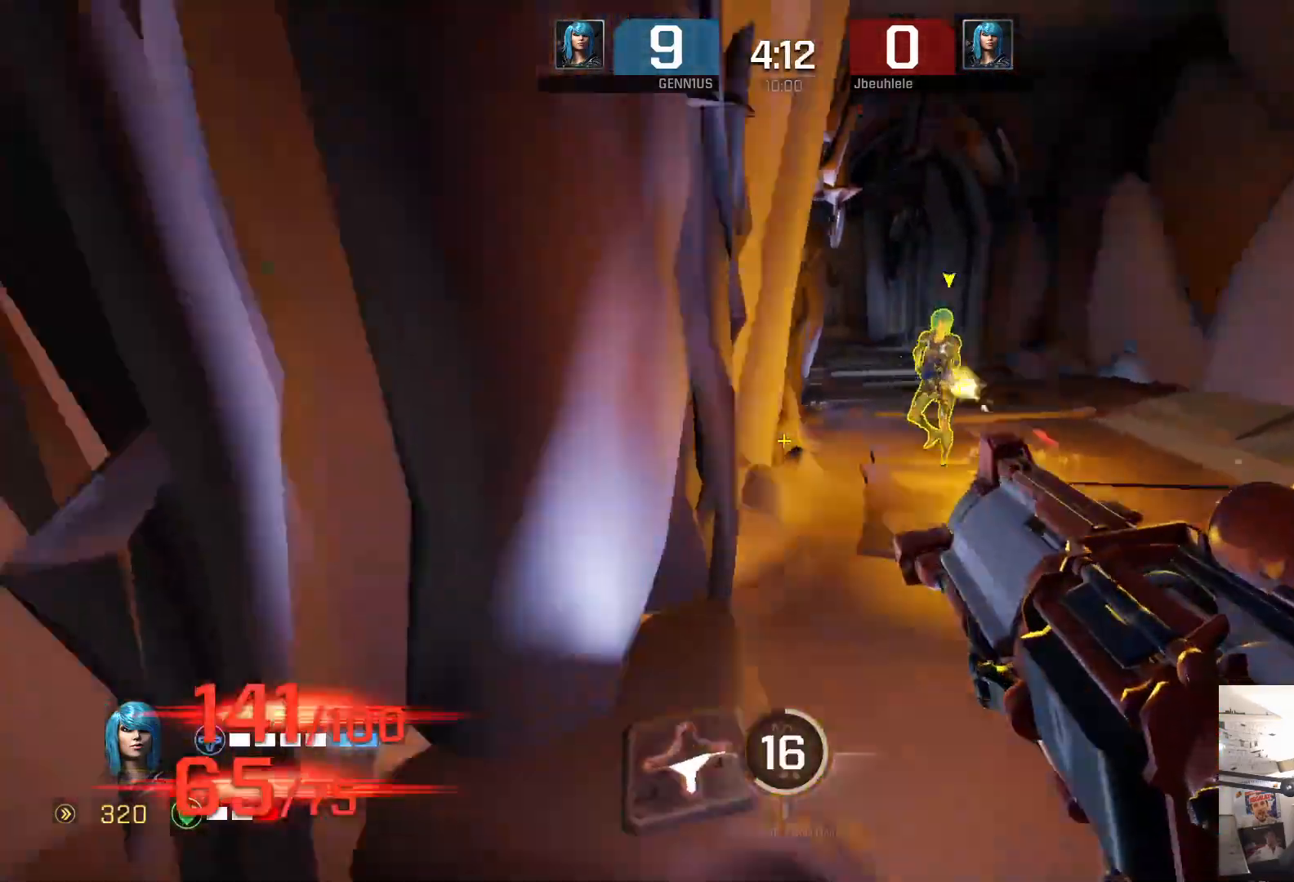
{"buttons": [], "left_stick": "up", "right_stick": "center", "events": [[33, "right_stick", "right"], [83, "left_stick", "down"], [133, "left_stick", "right"], [150, "right_stick", "center"], [233, "left_stick", "up-right"], [500, "left_stick", "up"]]}
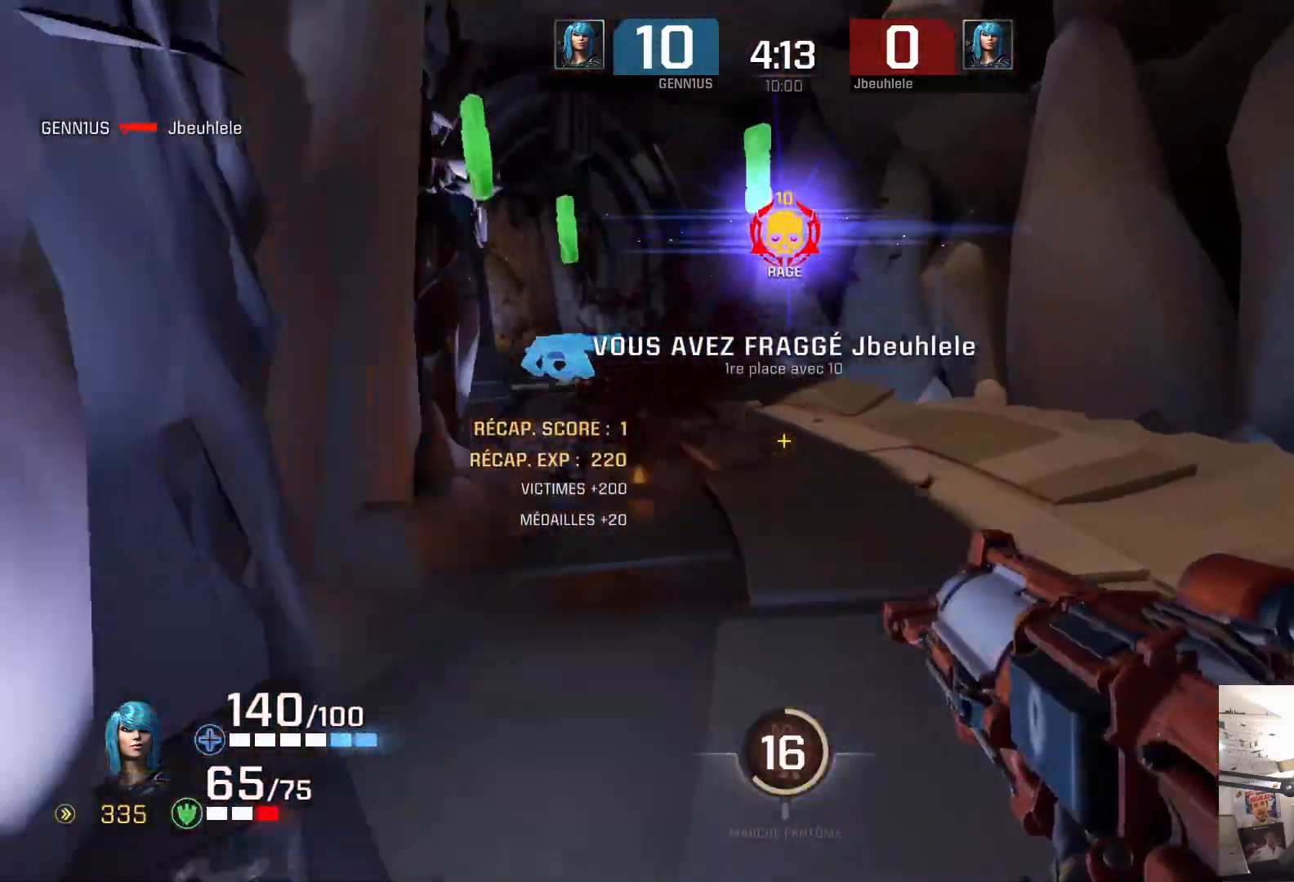
{"buttons": [], "left_stick": "up-left", "right_stick": "down-left", "events": [[150, "right_stick", "left"], [233, "right_stick", "right"], [383, "right_stick", "down"], [400, "left_stick", "up-left"], [450, "L3", "down"], [467, "right_stick", "down-left"], [500, "L3", "up"]]}
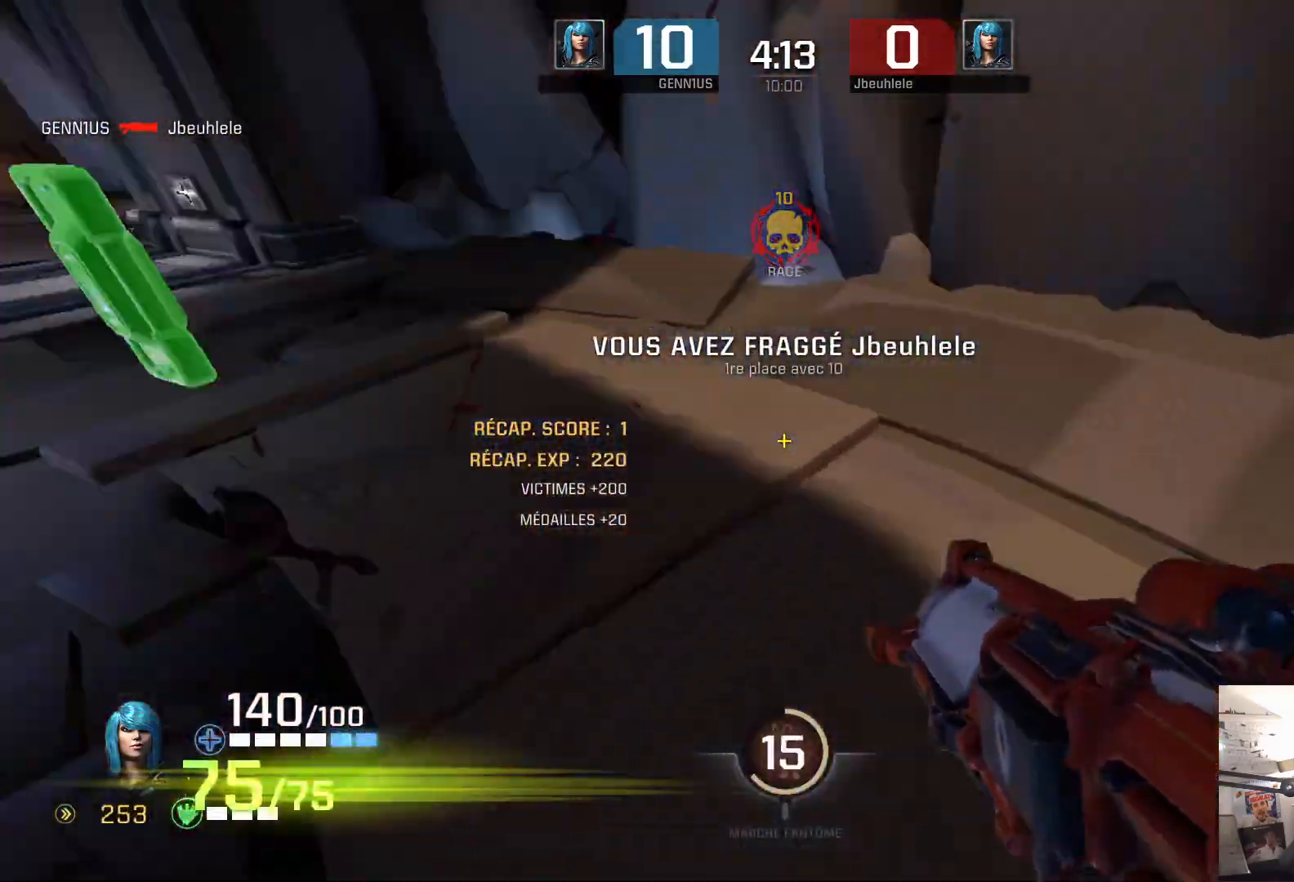
{"buttons": [], "left_stick": "up-left", "right_stick": "left", "events": [[17, "right_stick", "left"], [267, "right_stick", "center"], [483, "right_stick", "left"]]}
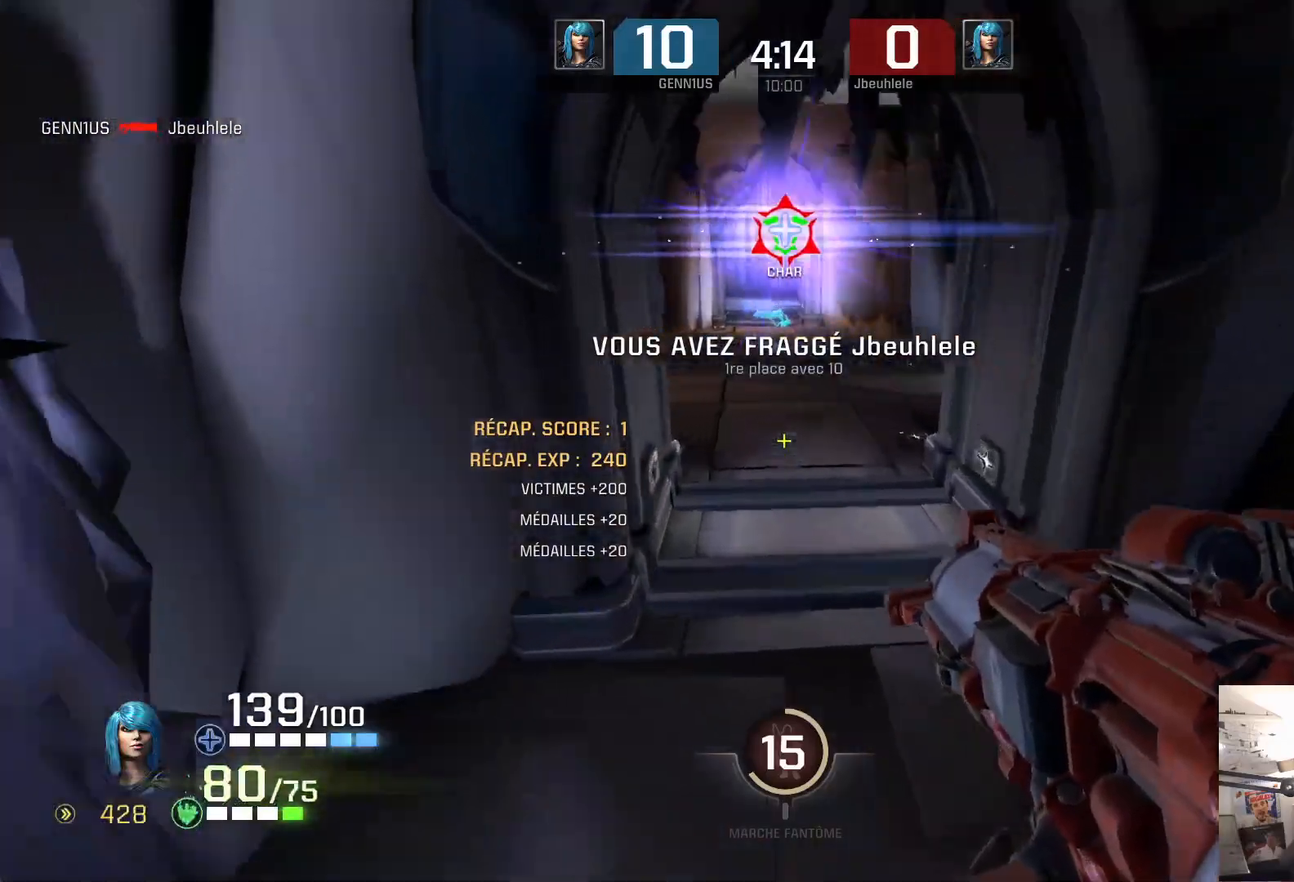
{"buttons": [], "left_stick": "up-right", "right_stick": "center", "events": [[217, "right_stick", "right"], [300, "left_stick", "up-right"], [300, "right_stick", "center"]]}
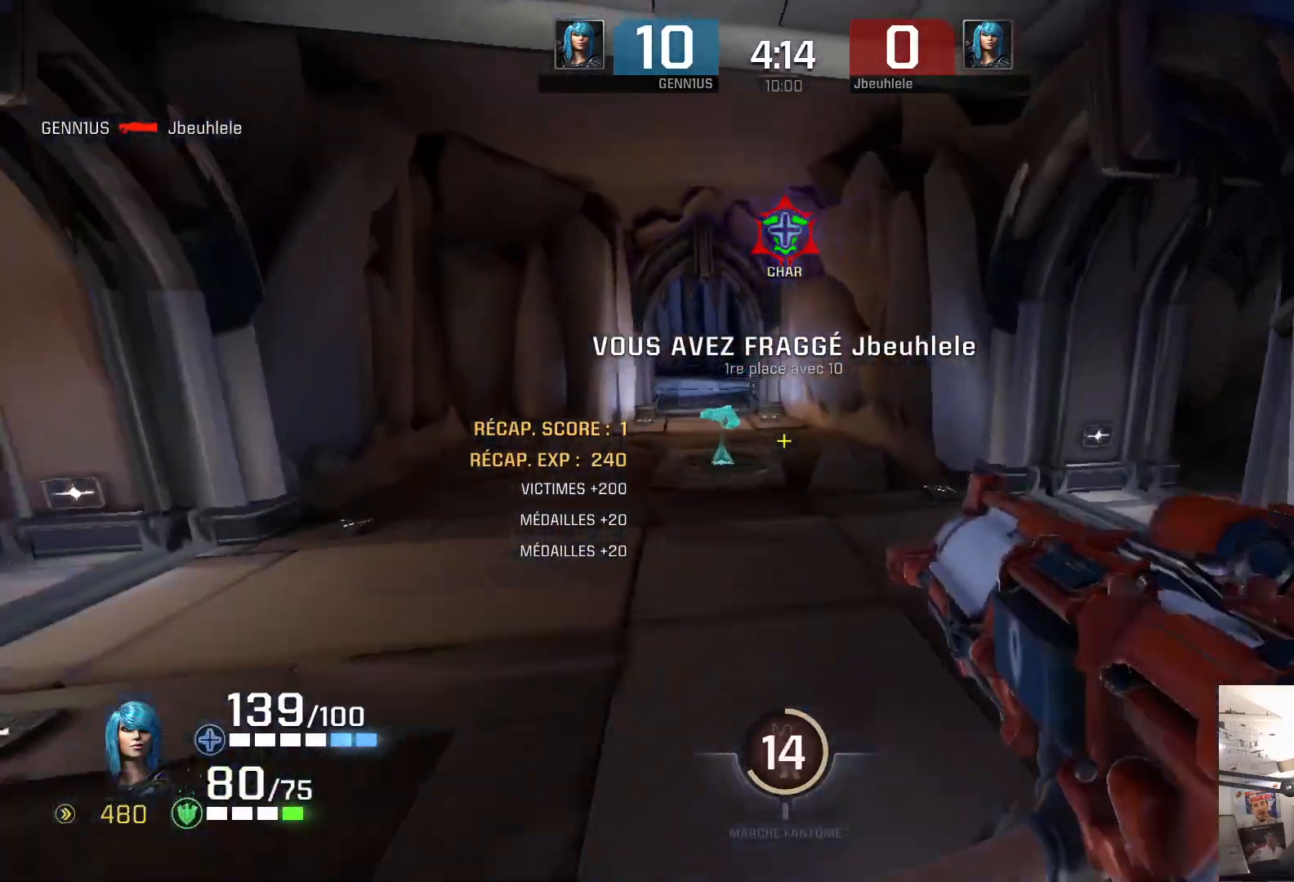
{"buttons": [], "left_stick": "up-right", "right_stick": "left", "events": [[33, "left_stick", "center"], [67, "right_stick", "left"], [150, "left_stick", "up-right"]]}
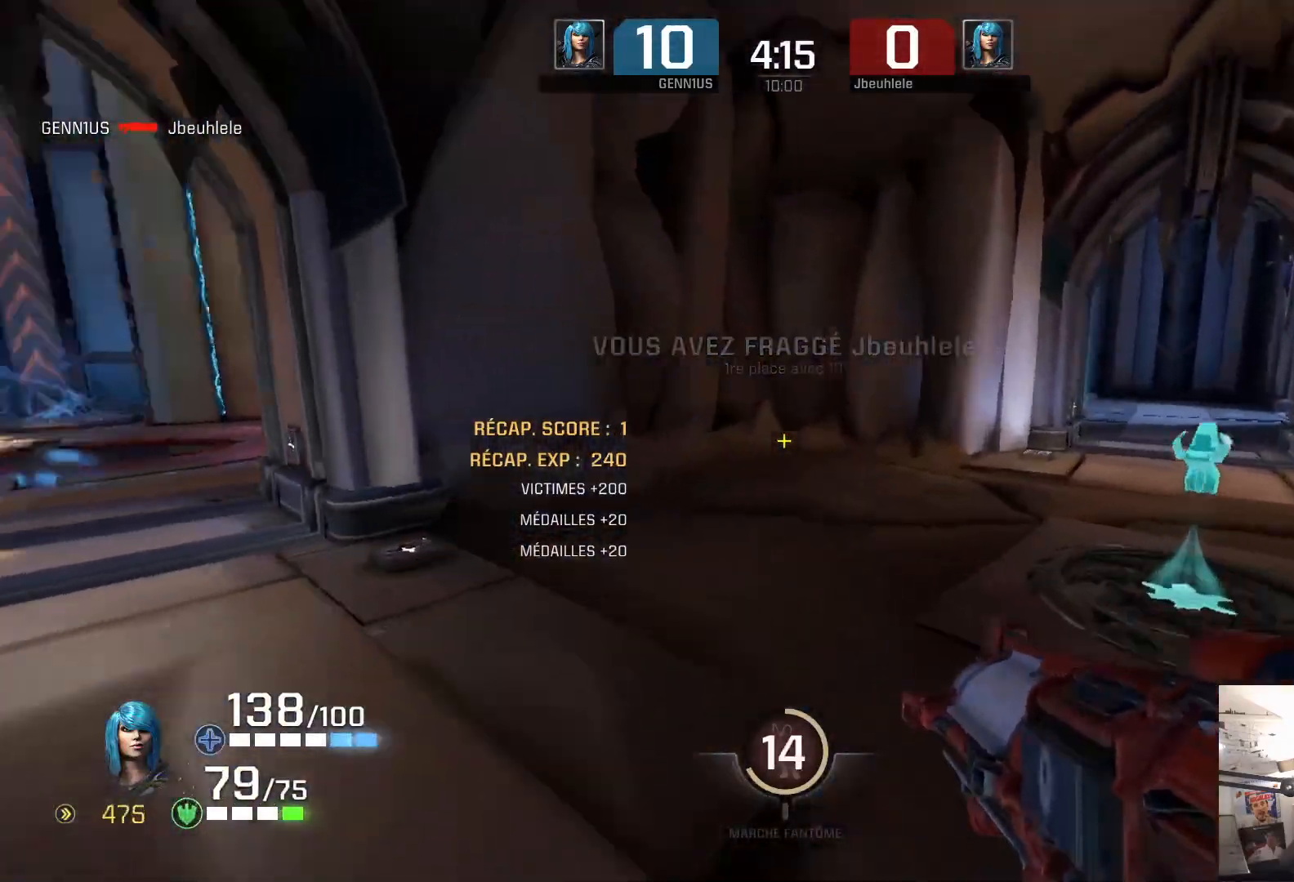
{"buttons": [], "left_stick": "up-left", "right_stick": "left", "events": [[67, "right_stick", "center"], [133, "right_stick", "left"], [333, "right_stick", "right"], [400, "left_stick", "up-left"], [417, "right_stick", "left"]]}